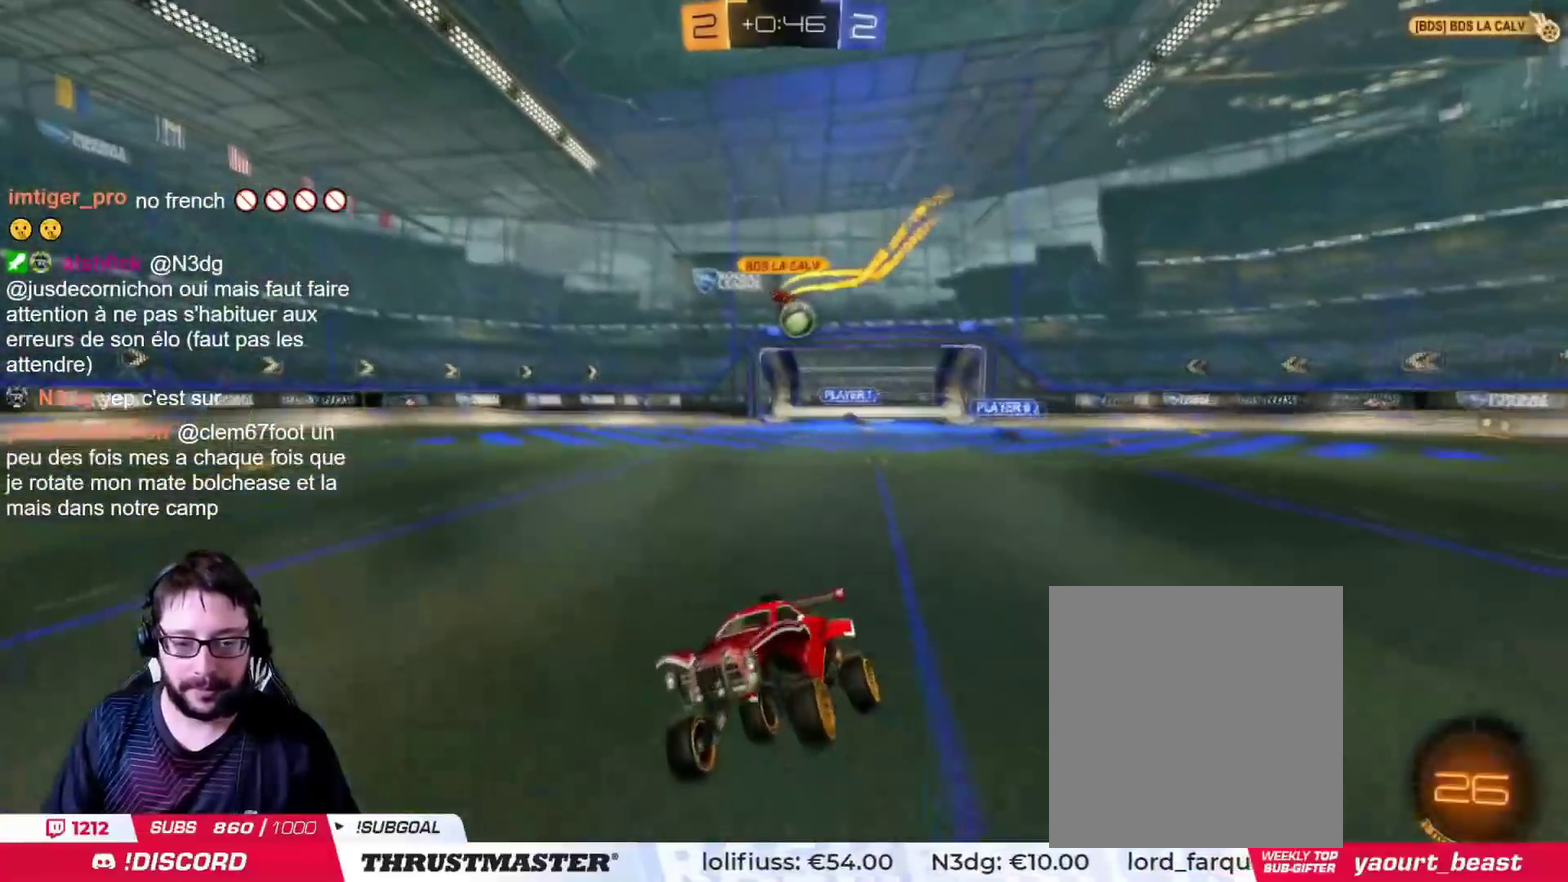
Gameplay with a controller (PlayStation layout); each line is a JSON object with the inputs held at the frame after it. "events" lists button and stick changes between this image and that frame as [ms after this image, input, new state], when the widget could be followed in between. Not read: L2 R2.
{"buttons": [], "left_stick": "center", "right_stick": "center"}
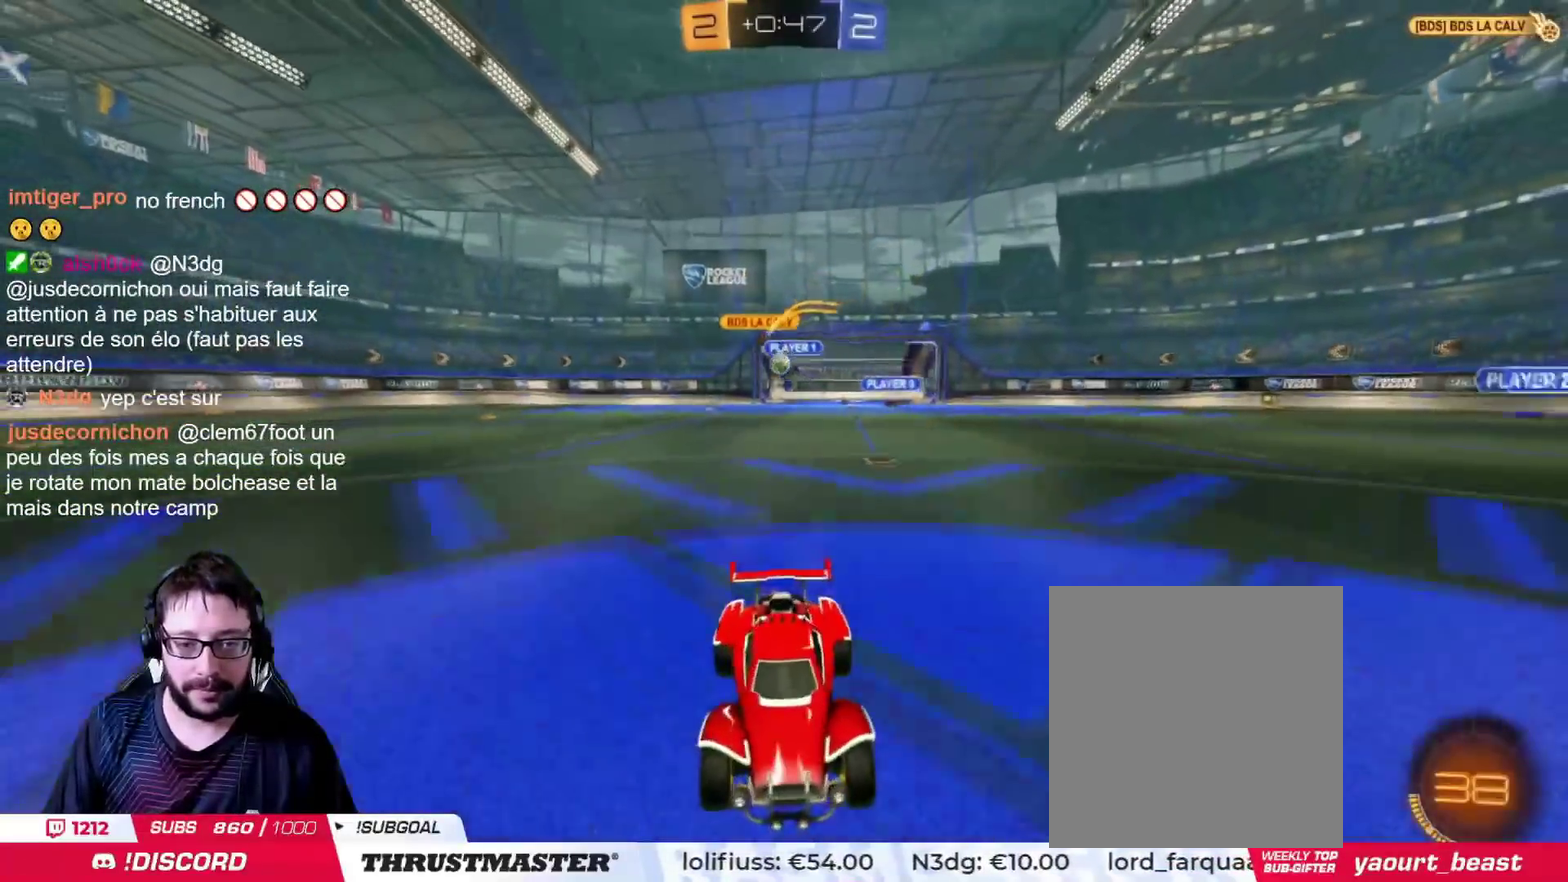
{"buttons": [], "left_stick": "left", "right_stick": "center", "events": [[167, "left_stick", "left"]]}
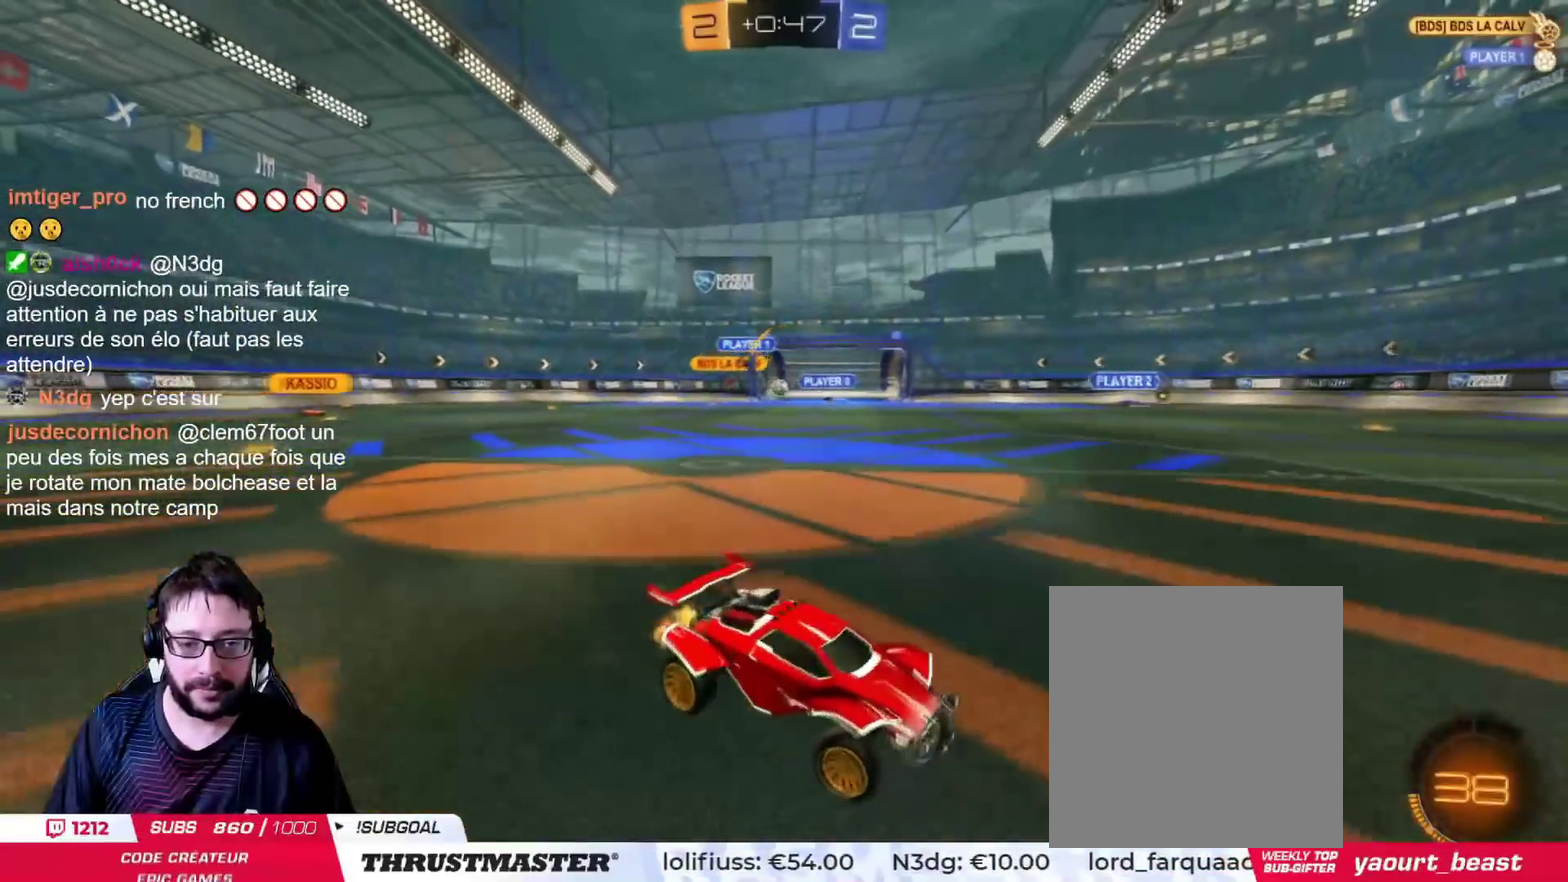
{"buttons": [], "left_stick": "left", "right_stick": "center", "events": []}
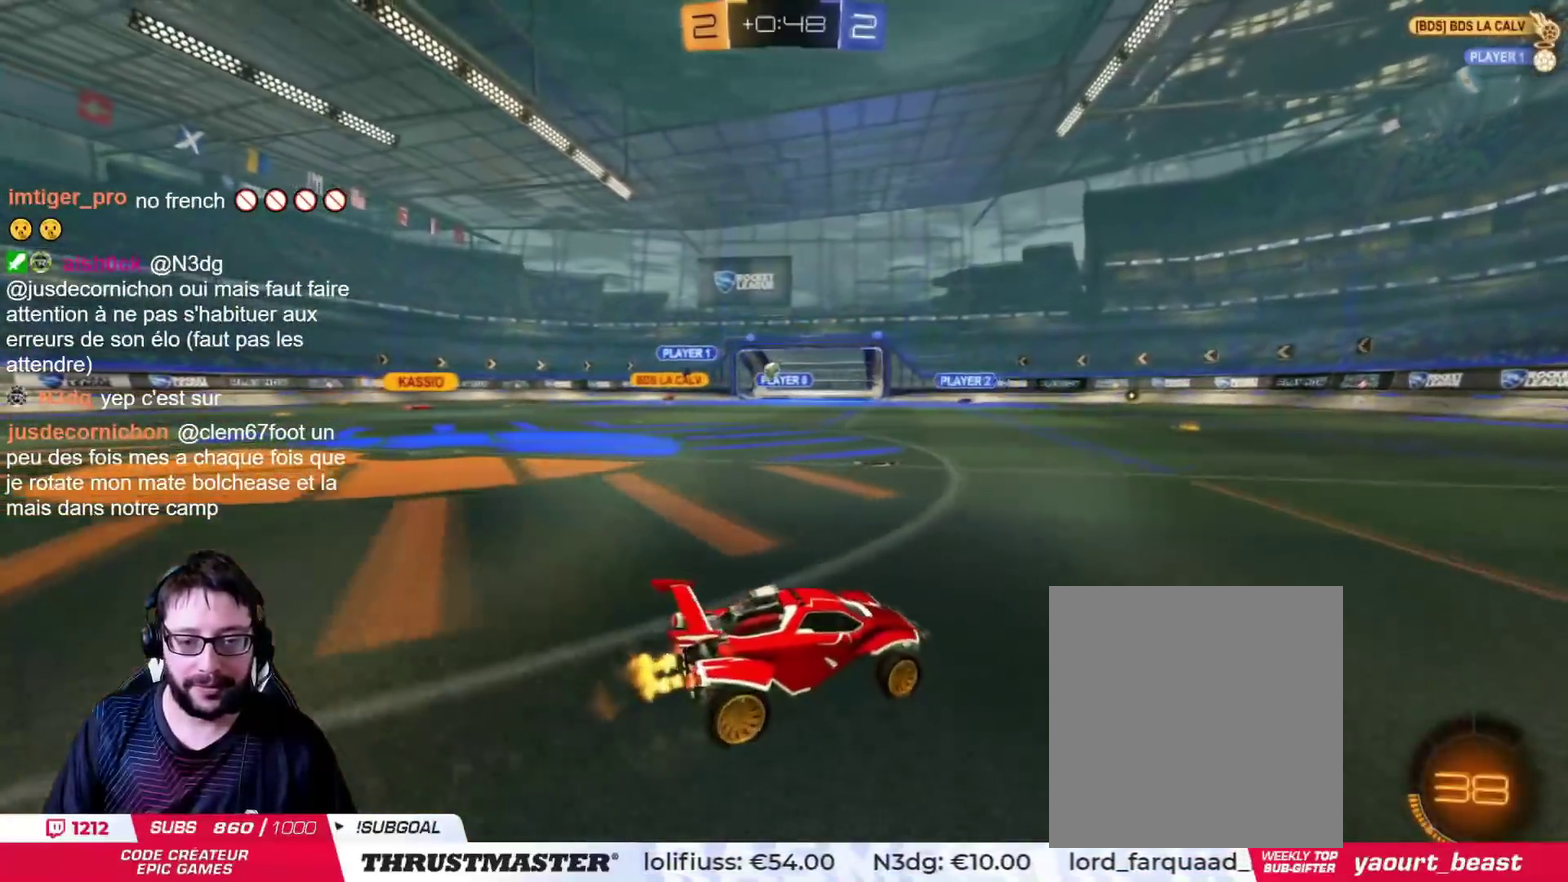
{"buttons": [], "left_stick": "left", "right_stick": "center", "events": [[301, "left_stick", "center"], [484, "left_stick", "left"]]}
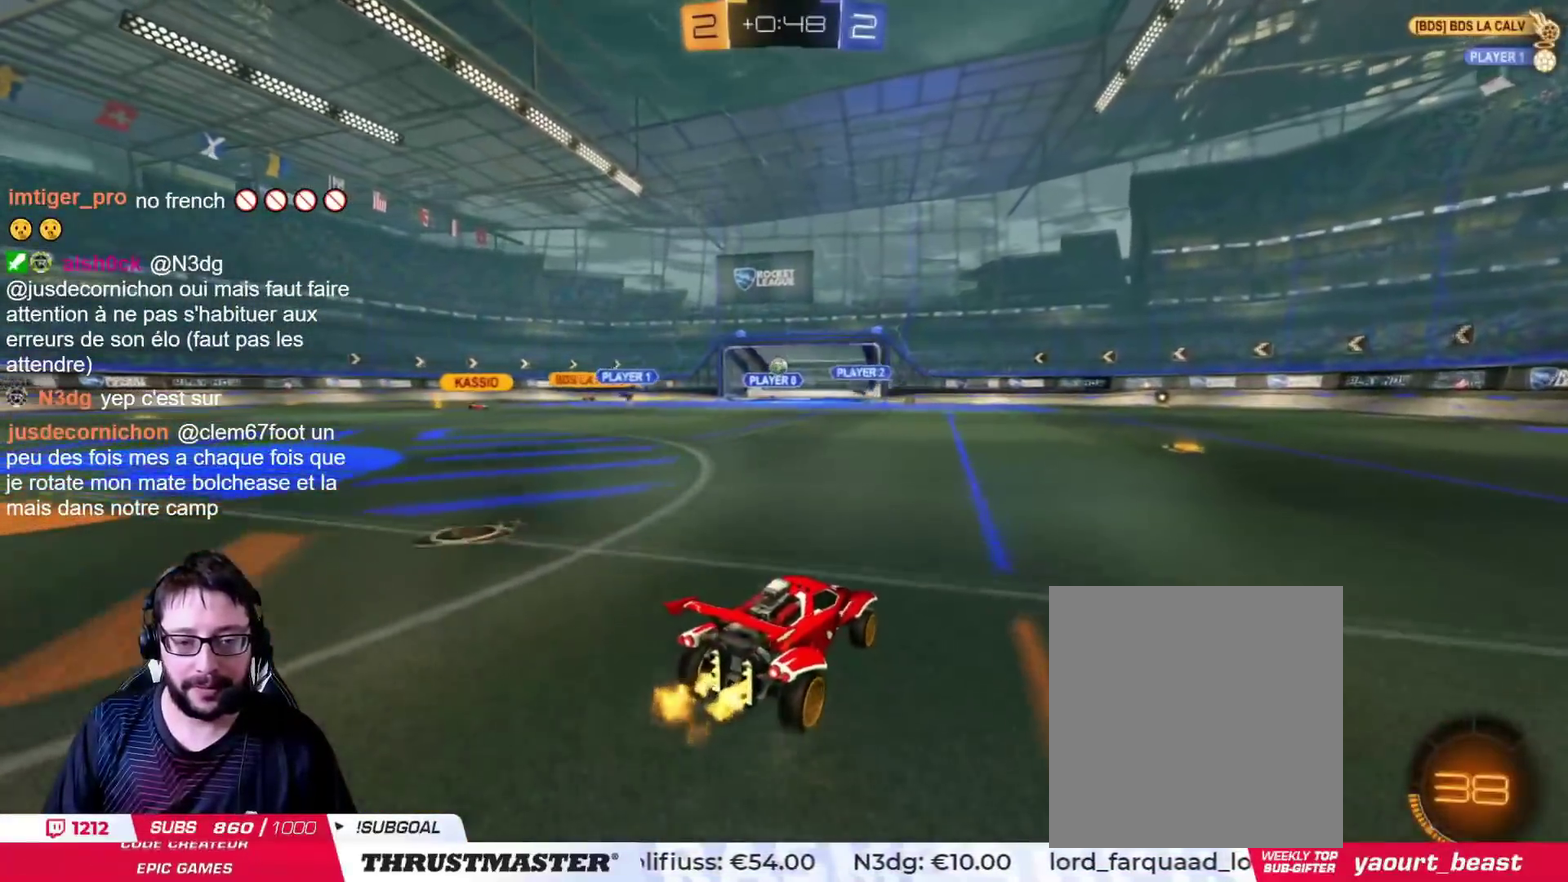
{"buttons": [], "left_stick": "center", "right_stick": "center", "events": [[400, "left_stick", "center"]]}
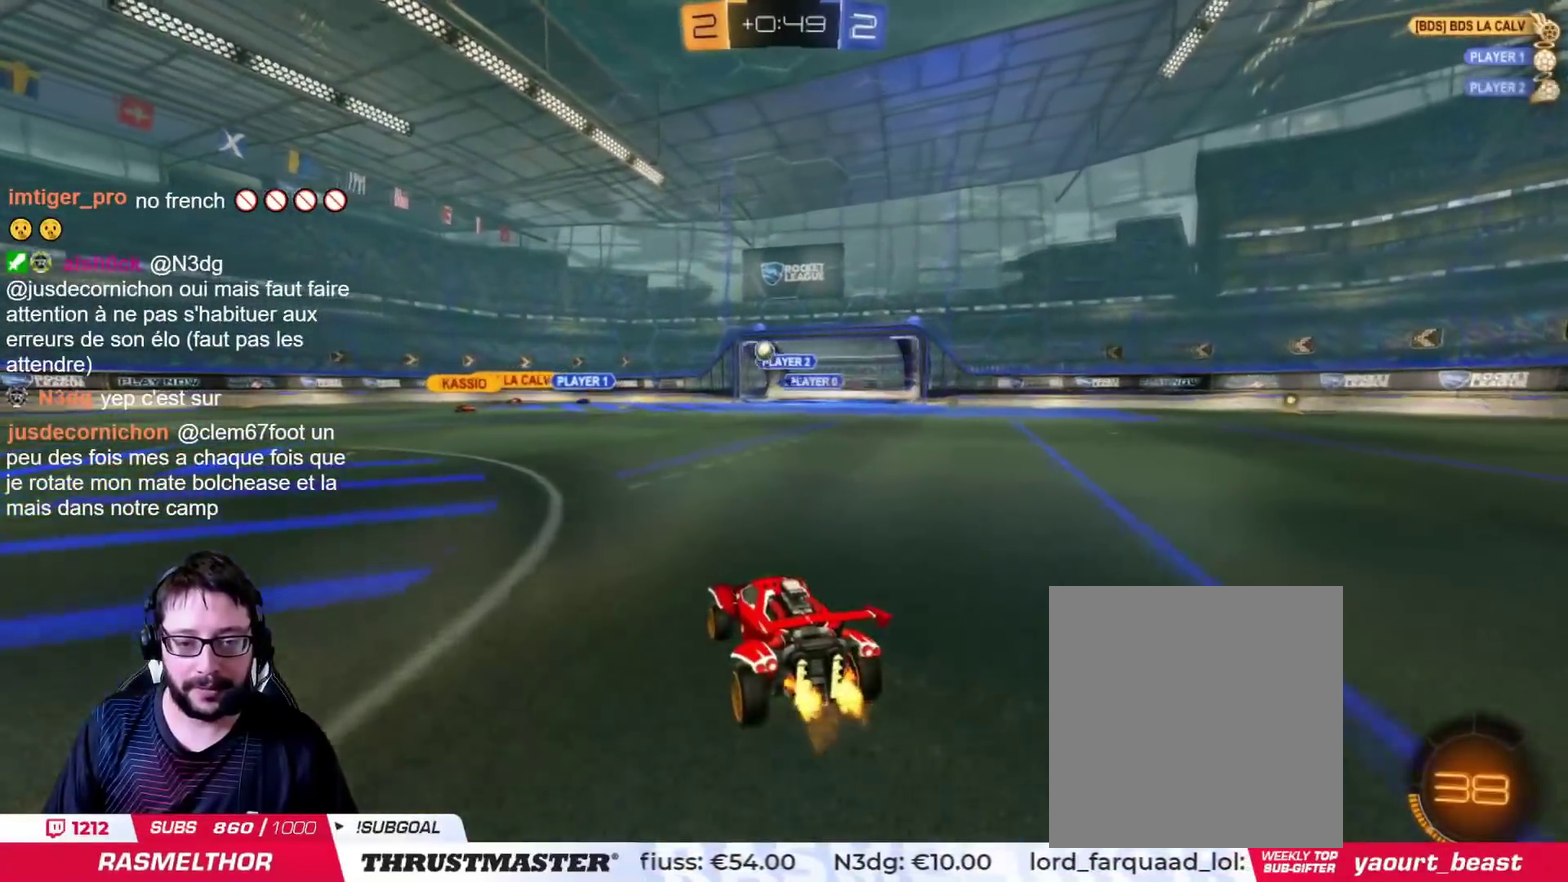
{"buttons": [], "left_stick": "left", "right_stick": "center", "events": [[50, "left_stick", "left"]]}
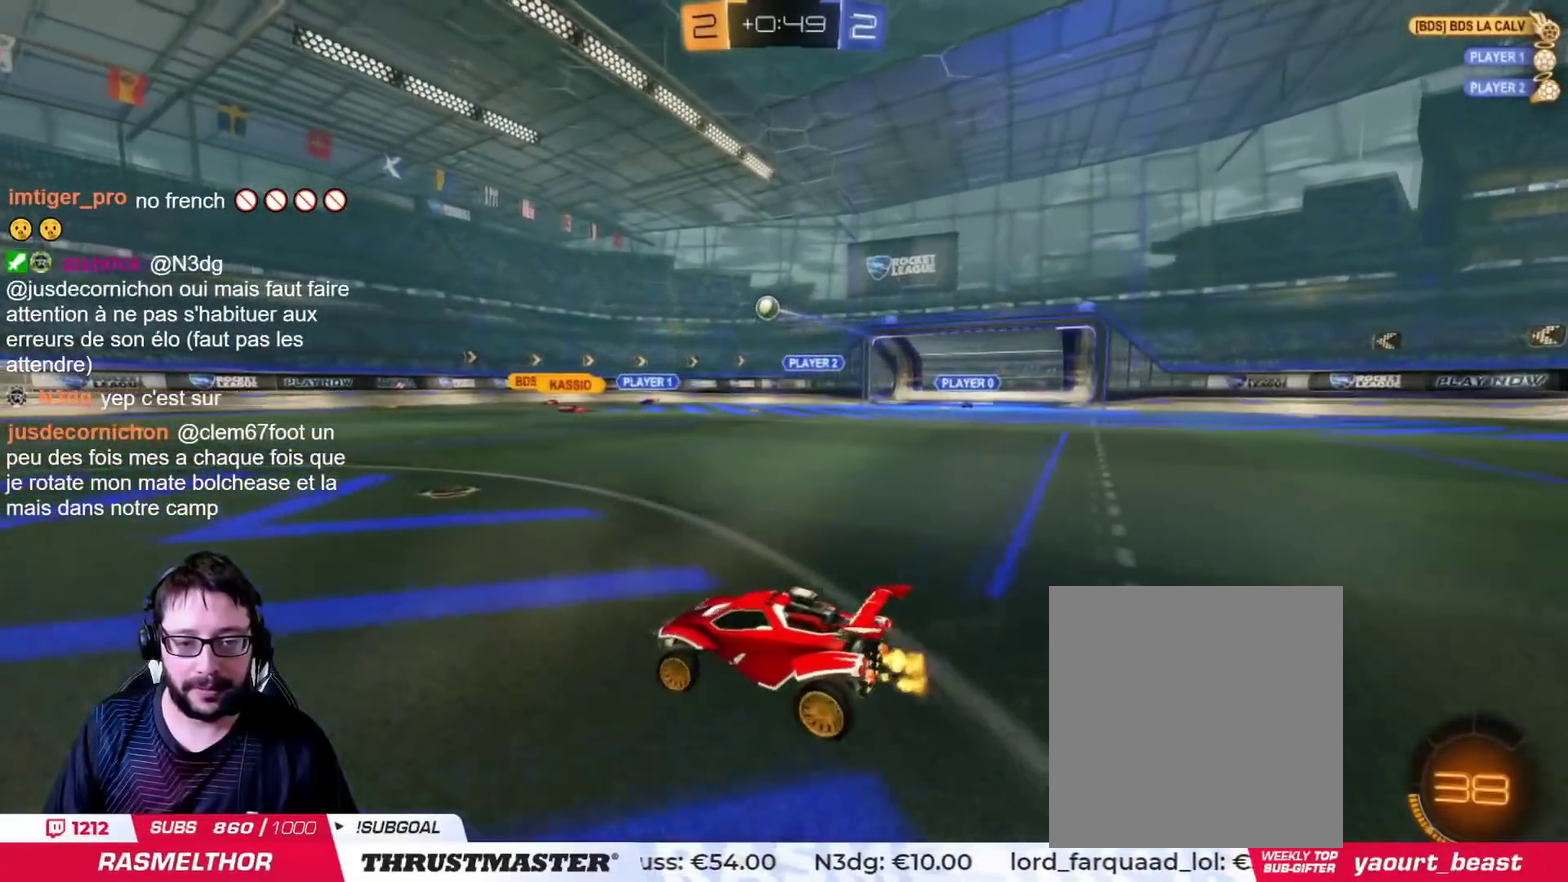
{"buttons": [], "left_stick": "center", "right_stick": "center", "events": [[233, "left_stick", "center"]]}
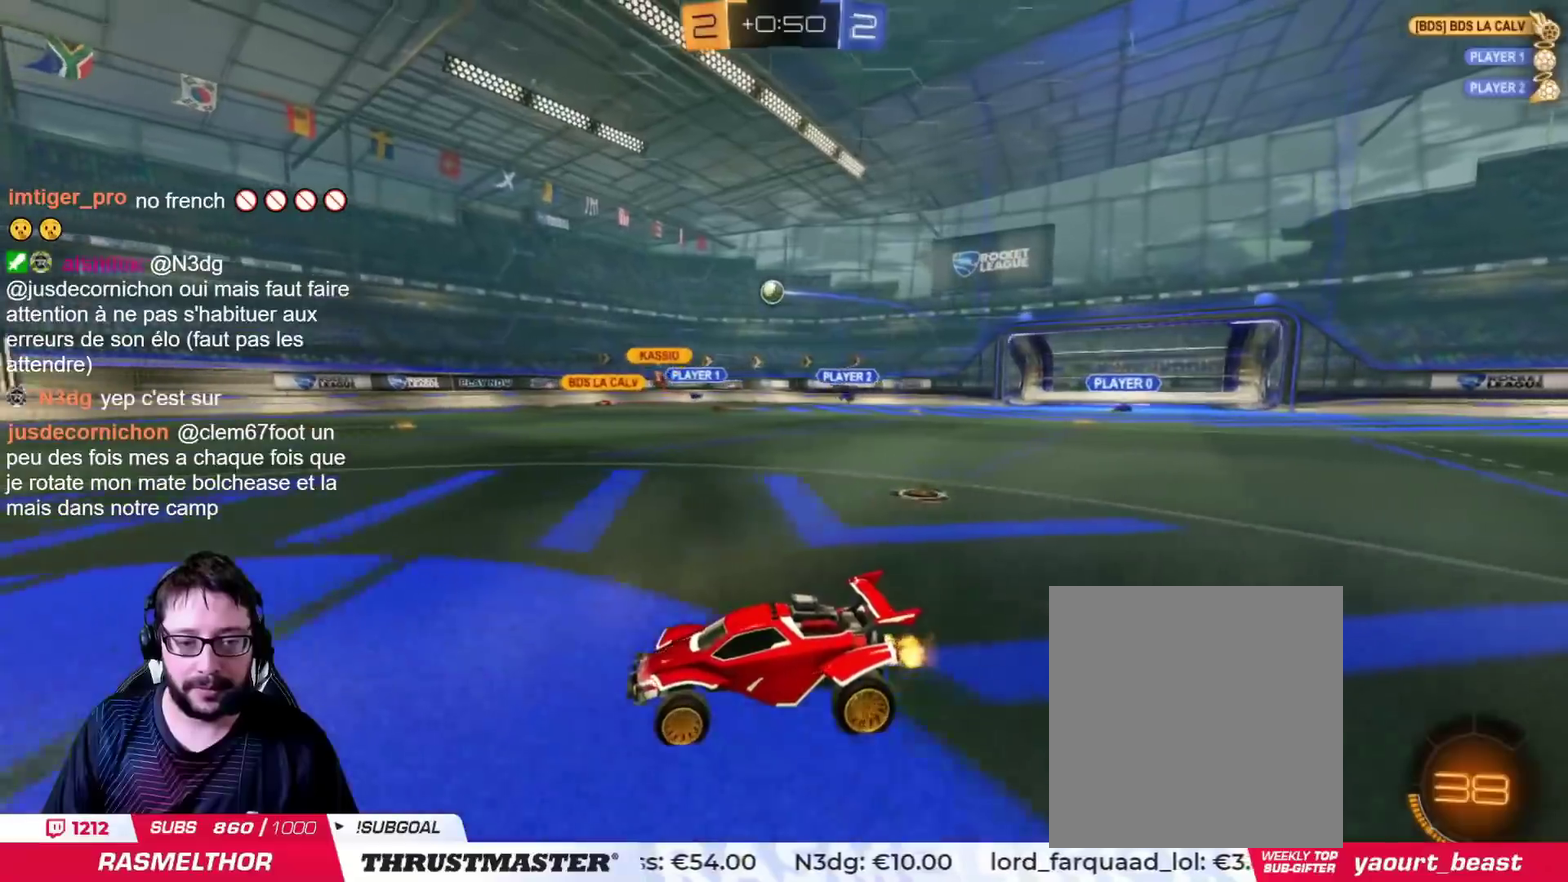
{"buttons": [], "left_stick": "right", "right_stick": "center", "events": [[217, "left_stick", "right"]]}
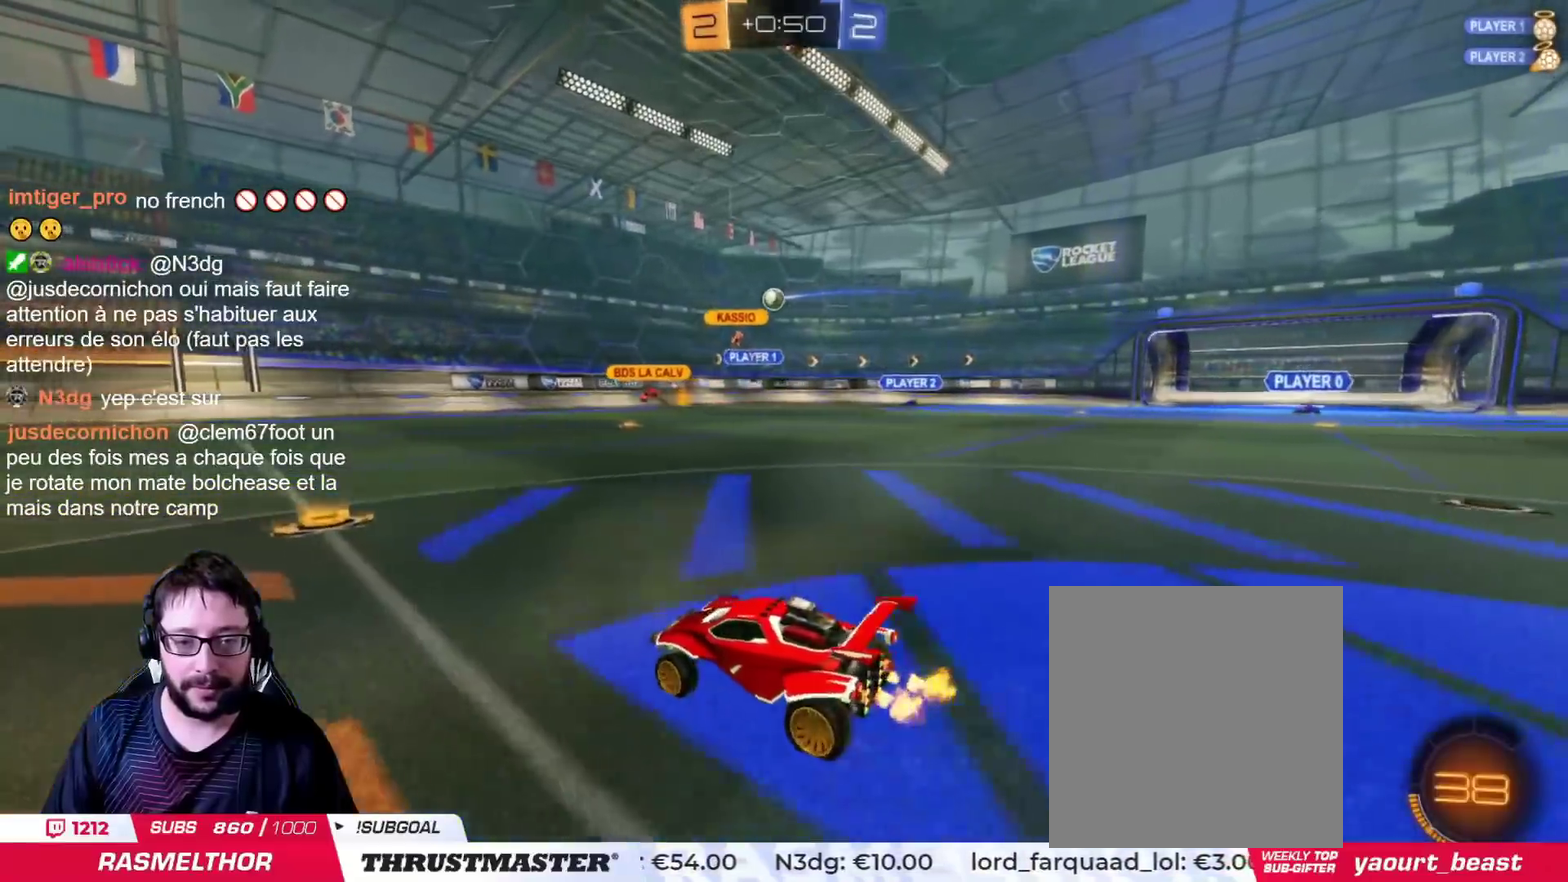
{"buttons": [], "left_stick": "right", "right_stick": "center", "events": []}
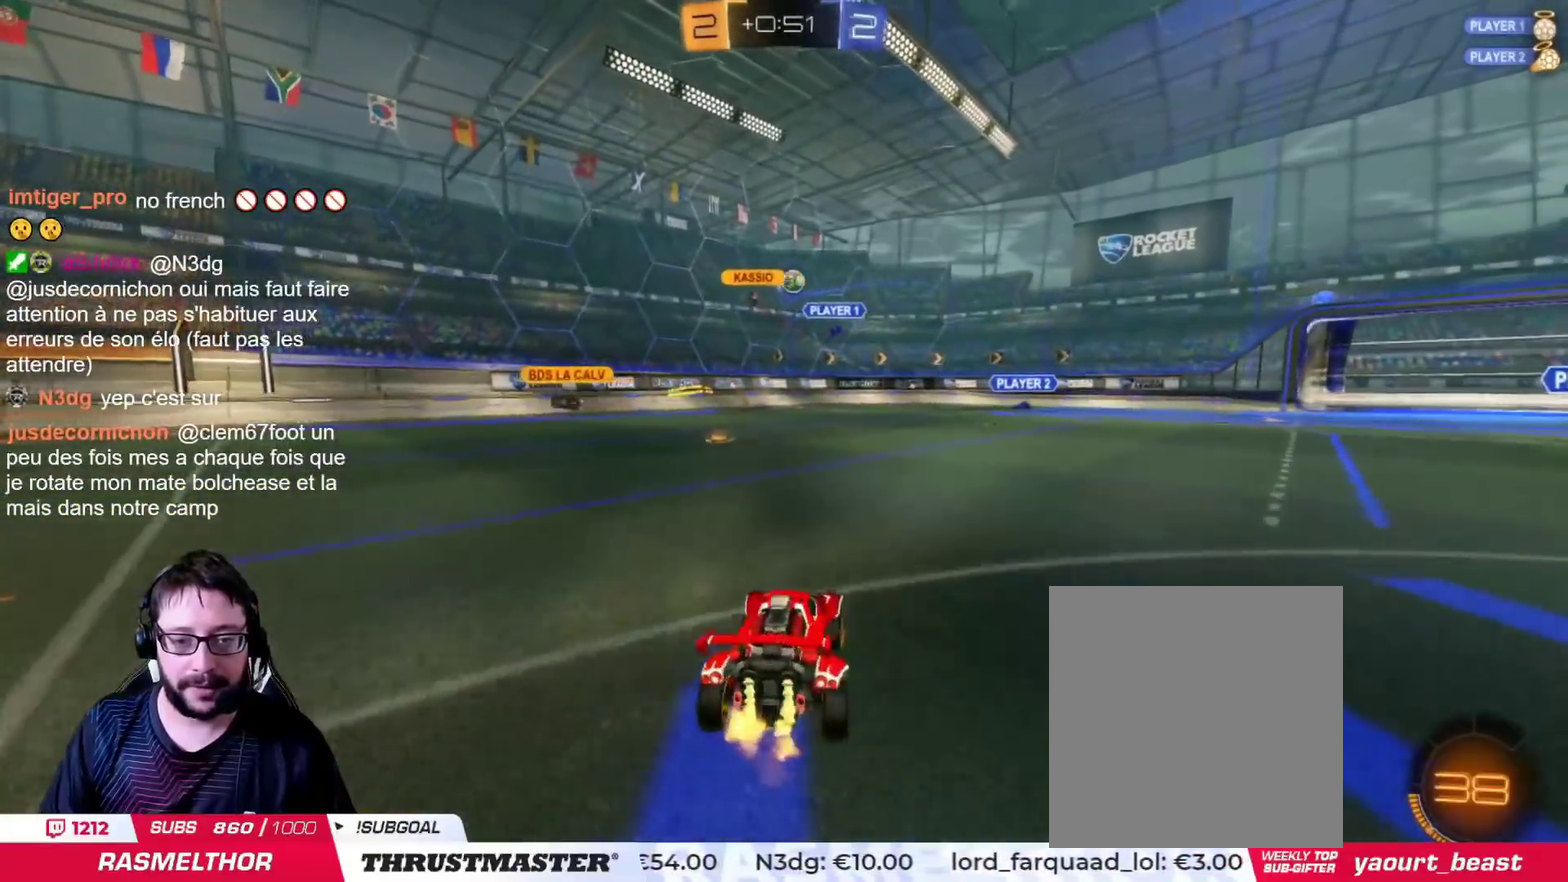
{"buttons": ["CIRCLE"], "left_stick": "center", "right_stick": "center", "events": [[17, "left_stick", "center"], [100, "left_stick", "right"], [151, "CIRCLE", "down"], [317, "left_stick", "center"]]}
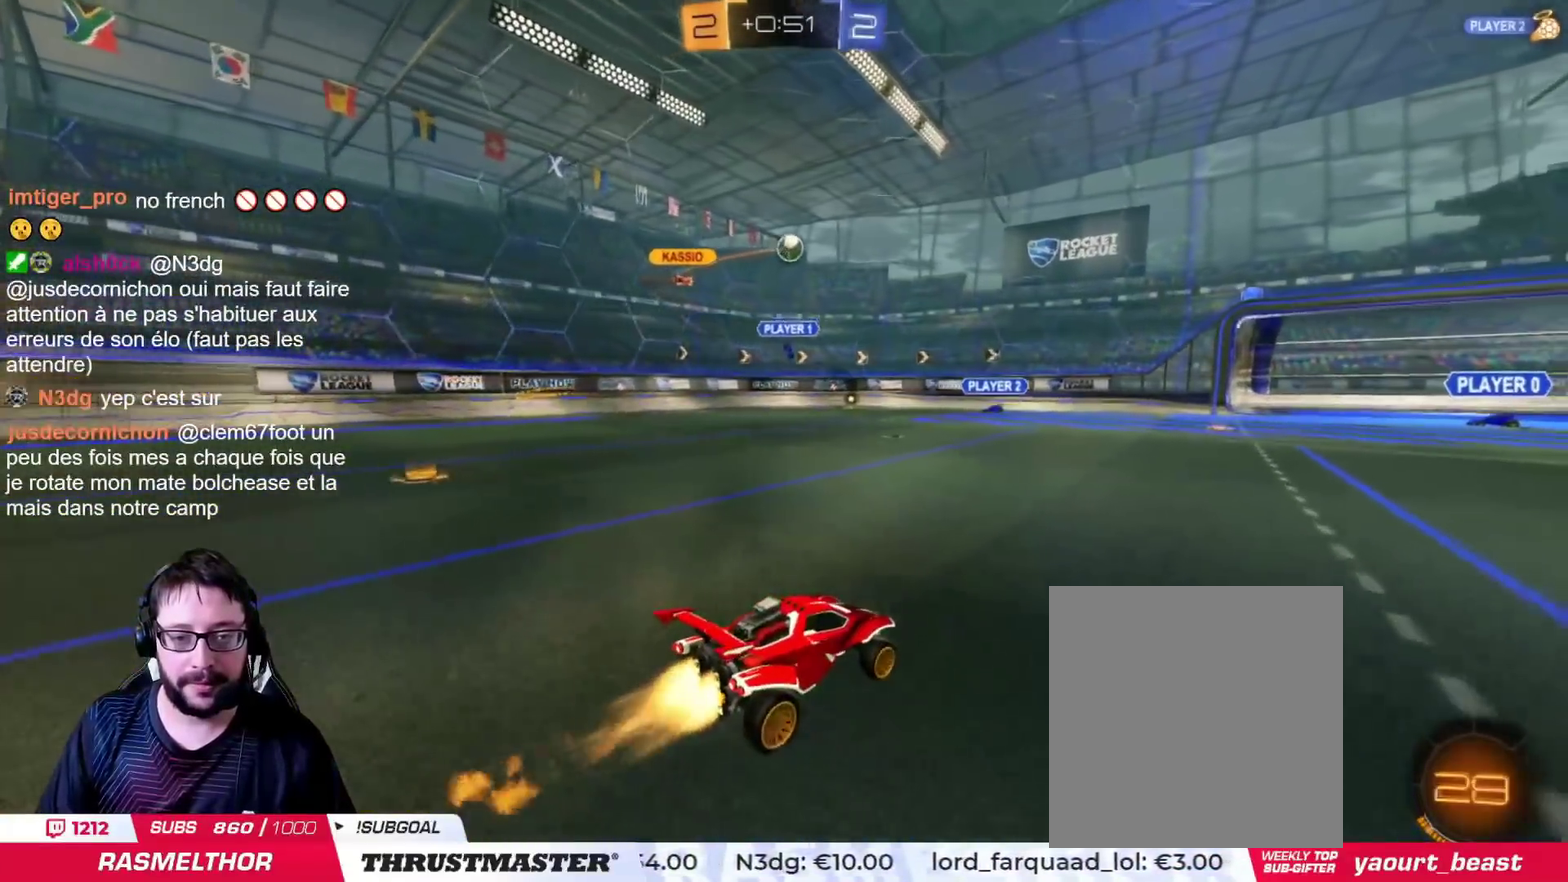
{"buttons": ["CIRCLE"], "left_stick": "center", "right_stick": "center", "events": [[67, "CIRCLE", "up"], [334, "CIRCLE", "down"]]}
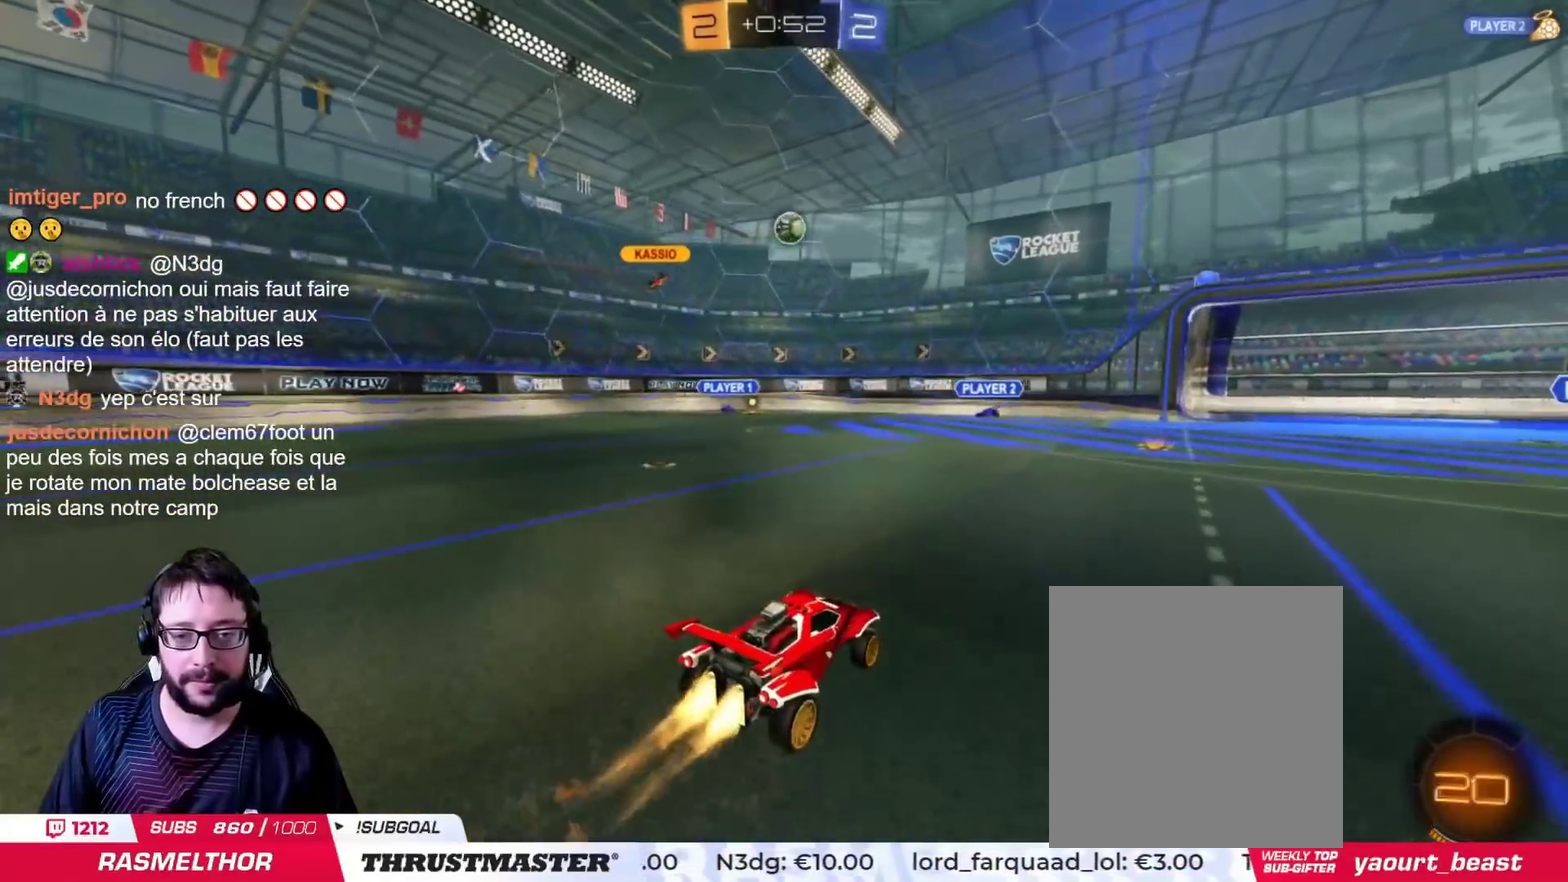
{"buttons": ["CIRCLE"], "left_stick": "center", "right_stick": "center", "events": []}
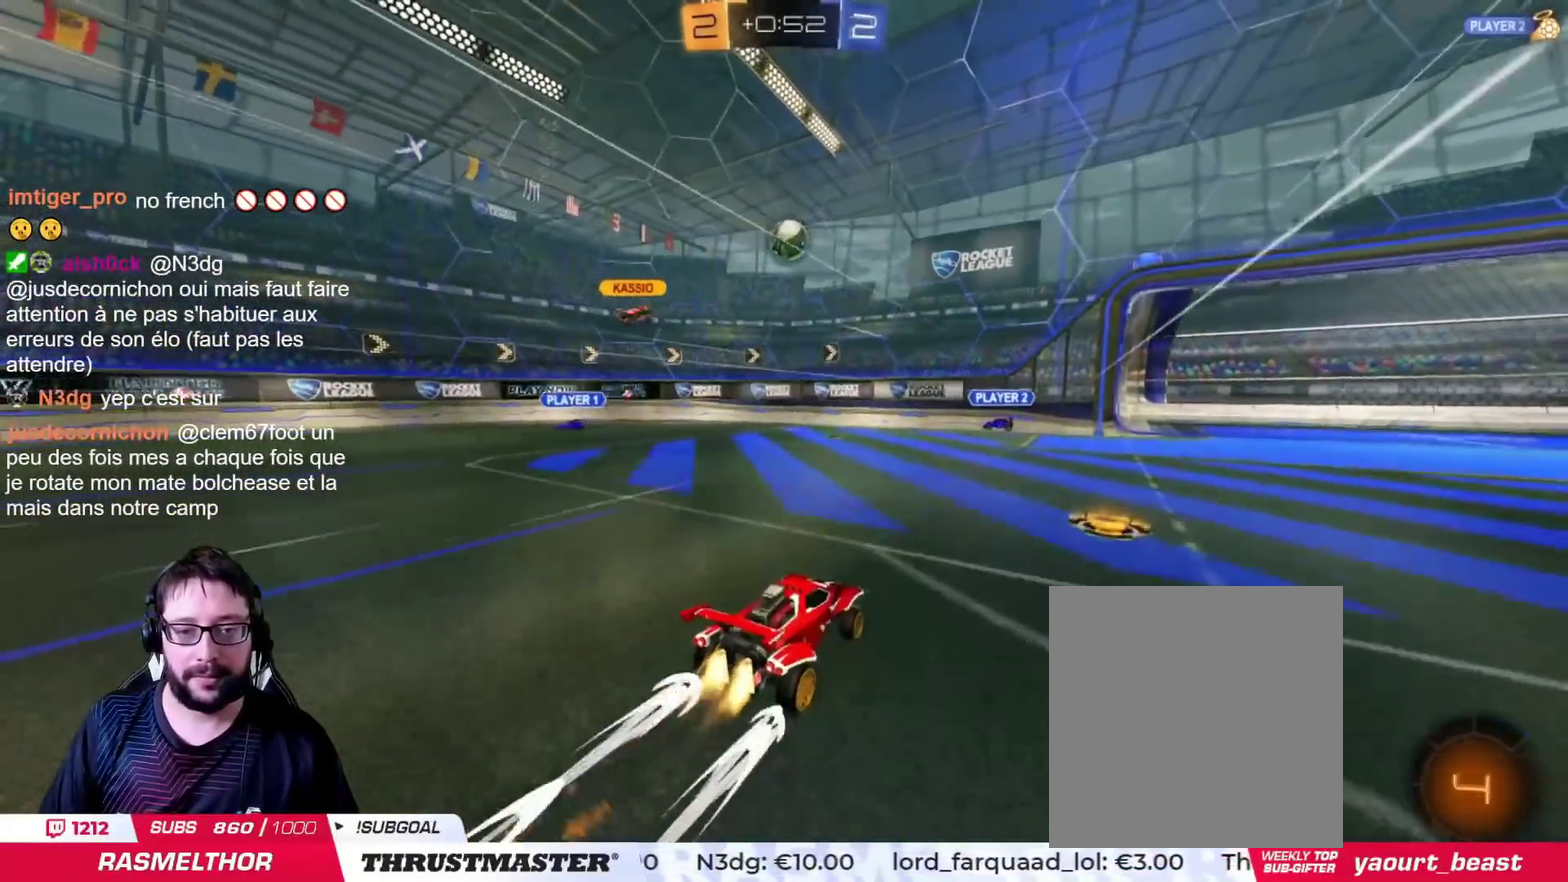
{"buttons": [], "left_stick": "left", "right_stick": "center", "events": [[17, "CIRCLE", "up"], [417, "left_stick", "left"]]}
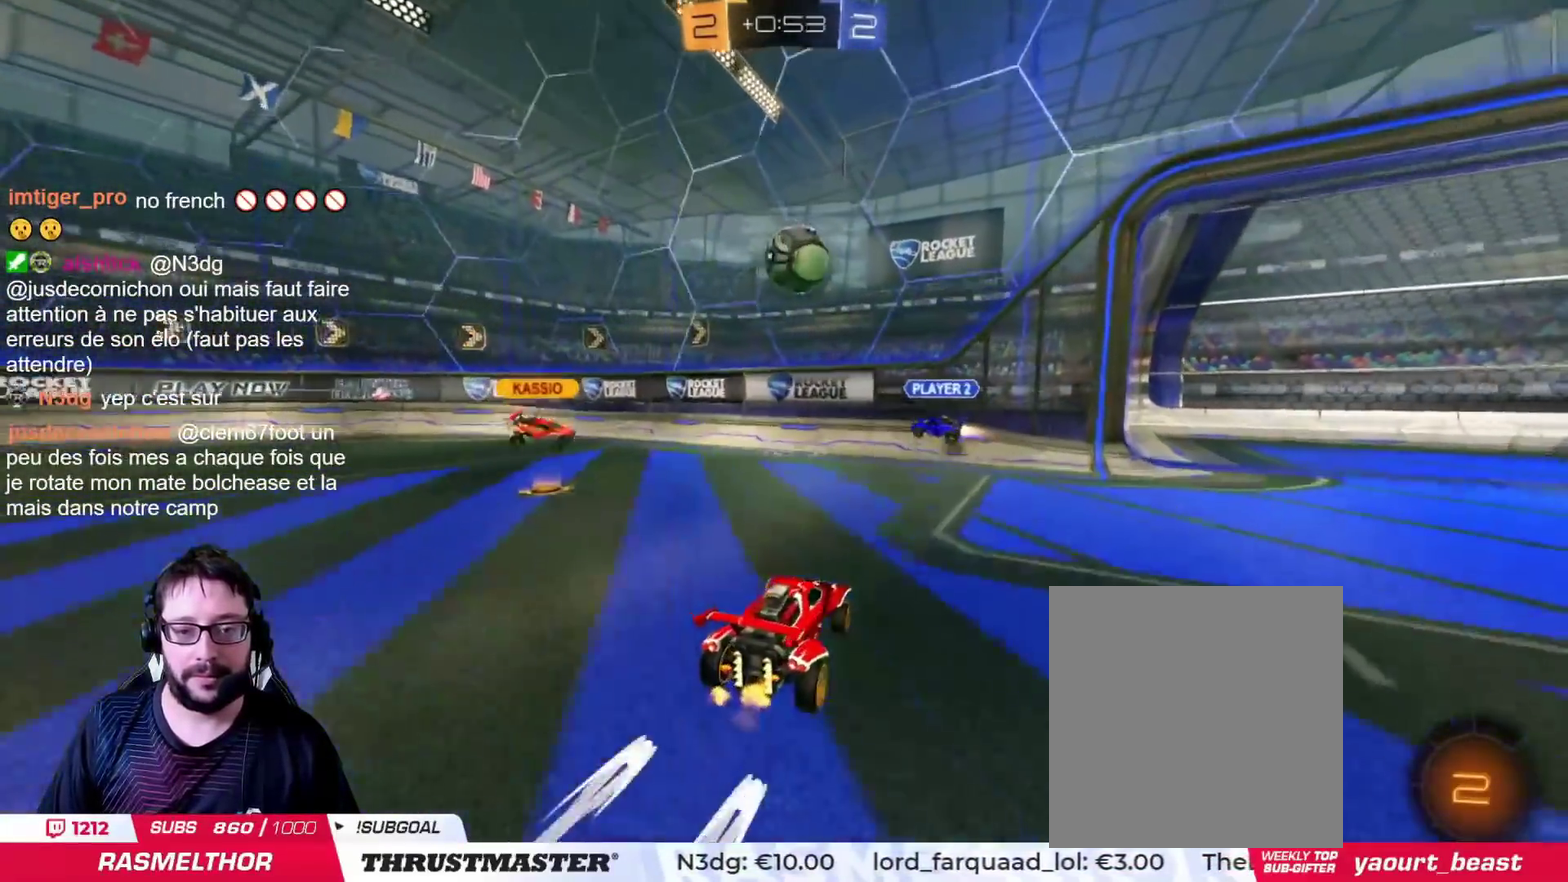
{"buttons": [], "left_stick": "left", "right_stick": "center", "events": [[17, "left_stick", "down-left"], [67, "CROSS", "down"], [84, "left_stick", "down"], [184, "CROSS", "up"], [201, "left_stick", "down-right"], [317, "left_stick", "center"], [401, "left_stick", "left"]]}
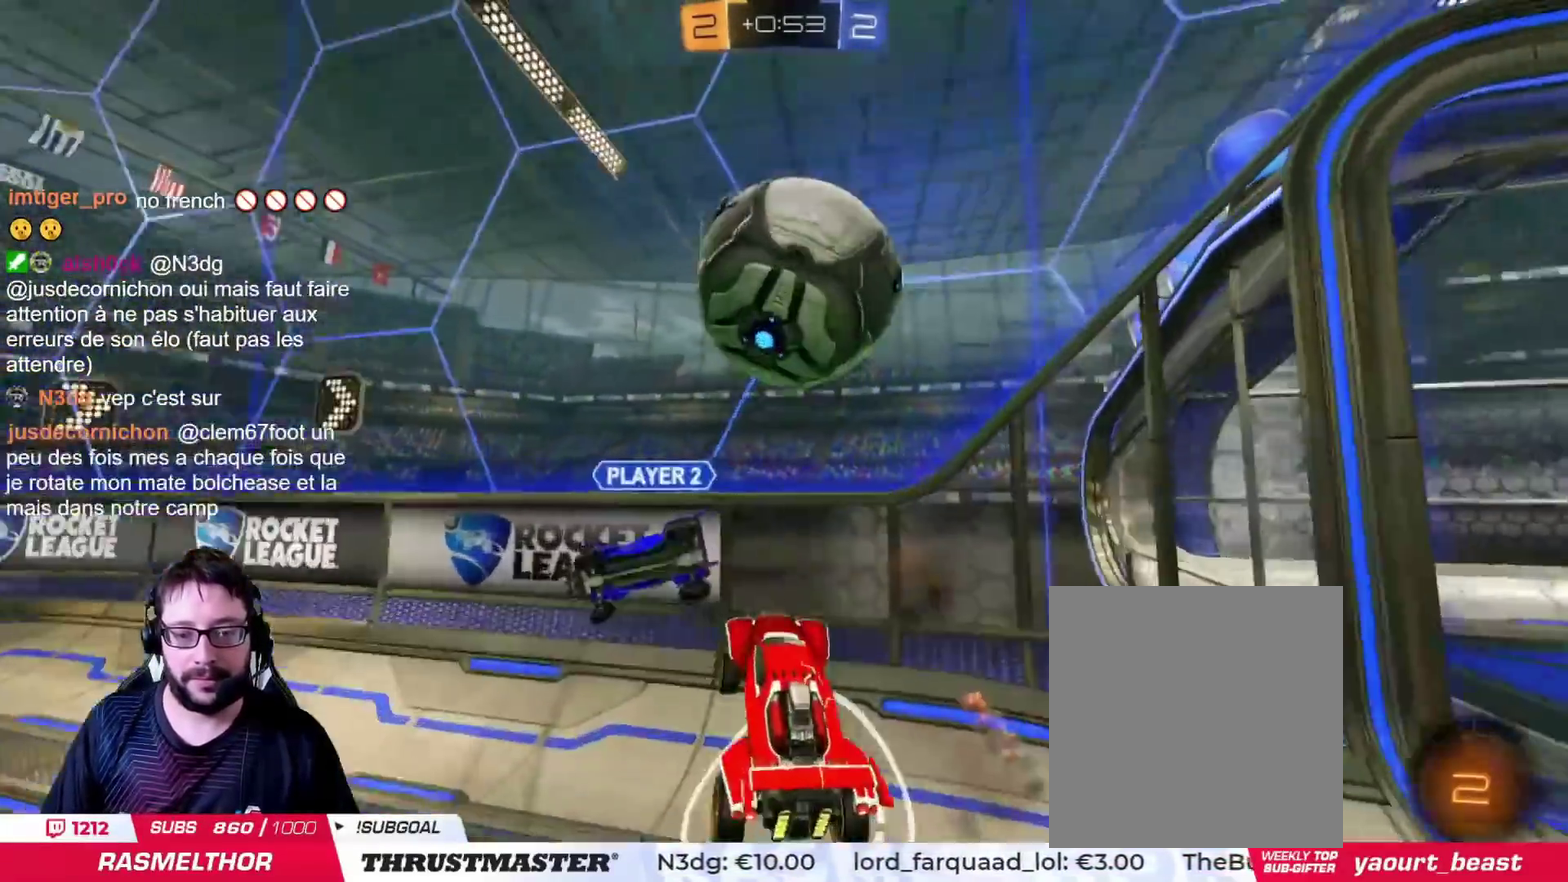
{"buttons": [], "left_stick": "left", "right_stick": "center", "events": []}
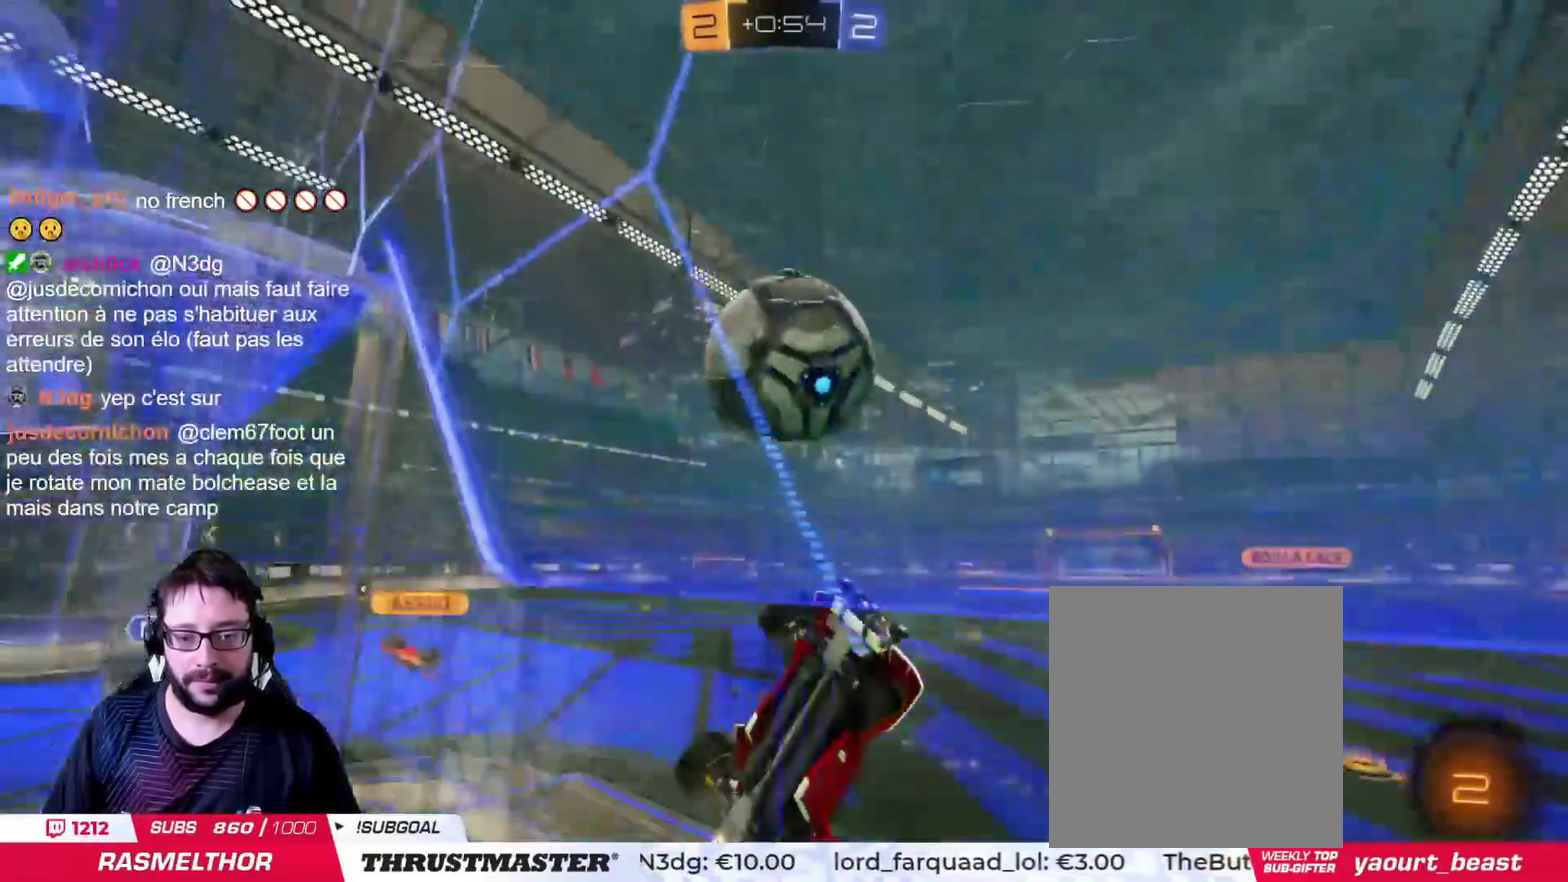
{"buttons": [], "left_stick": "left", "right_stick": "center", "events": []}
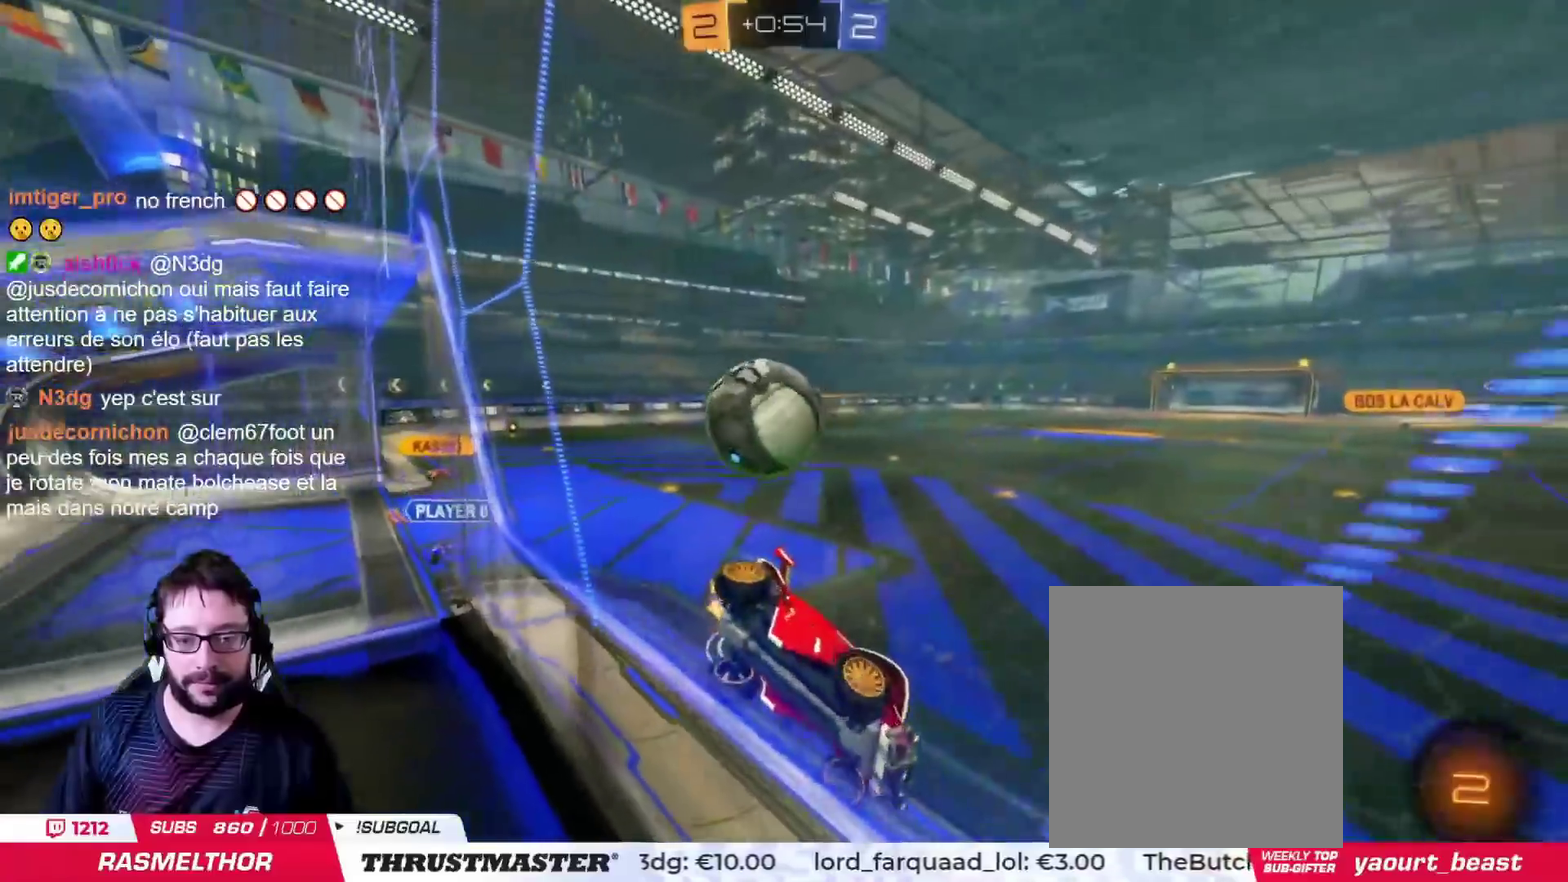
{"buttons": [], "left_stick": "left", "right_stick": "center", "events": []}
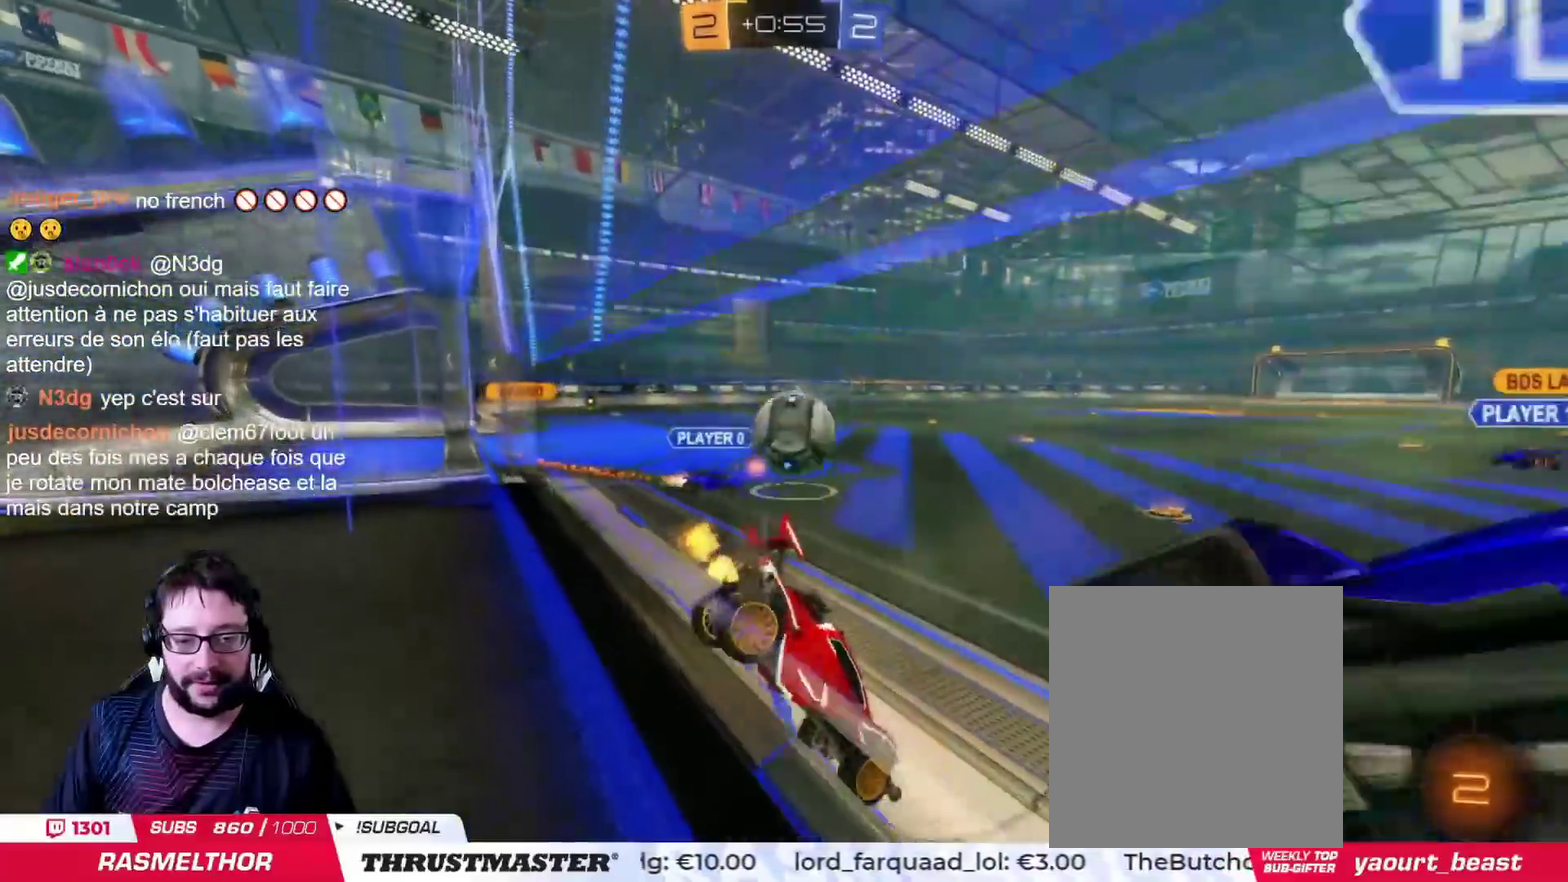
{"buttons": ["CROSS", "CIRCLE"], "left_stick": "up", "right_stick": "center", "events": [[117, "left_stick", "center"], [267, "left_stick", "left"], [451, "CIRCLE", "down"], [451, "CROSS", "down"], [468, "left_stick", "up"]]}
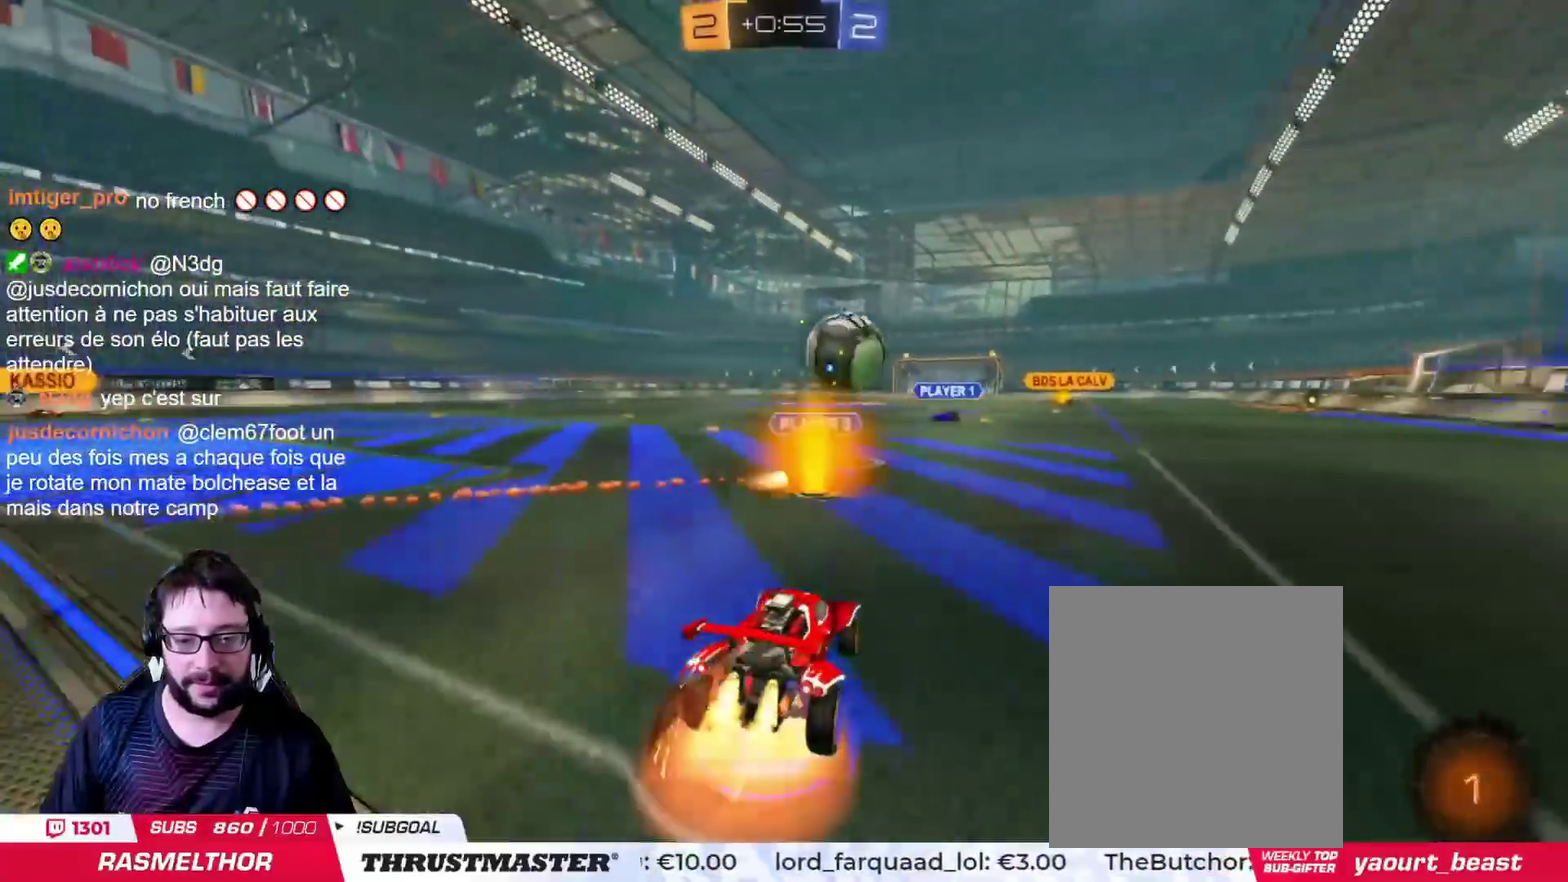
{"buttons": [], "left_stick": "up", "right_stick": "center", "events": [[33, "CROSS", "up"], [83, "CROSS", "down"], [167, "CROSS", "up"], [183, "CIRCLE", "up"], [217, "TRIANGLE", "down"], [300, "TRIANGLE", "up"]]}
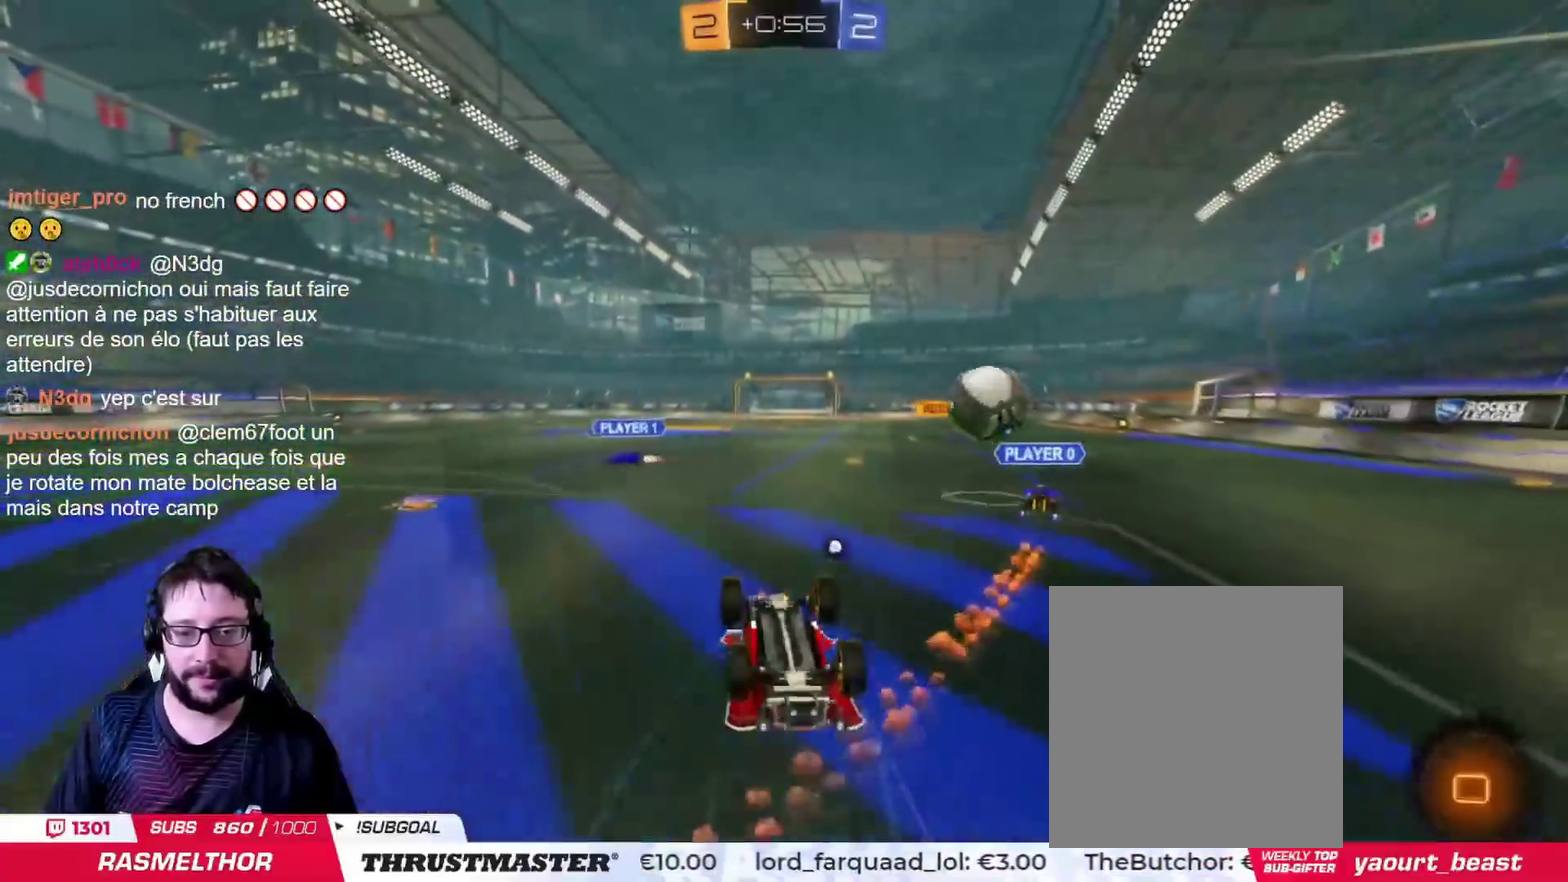
{"buttons": [], "left_stick": "up-right", "right_stick": "center"}
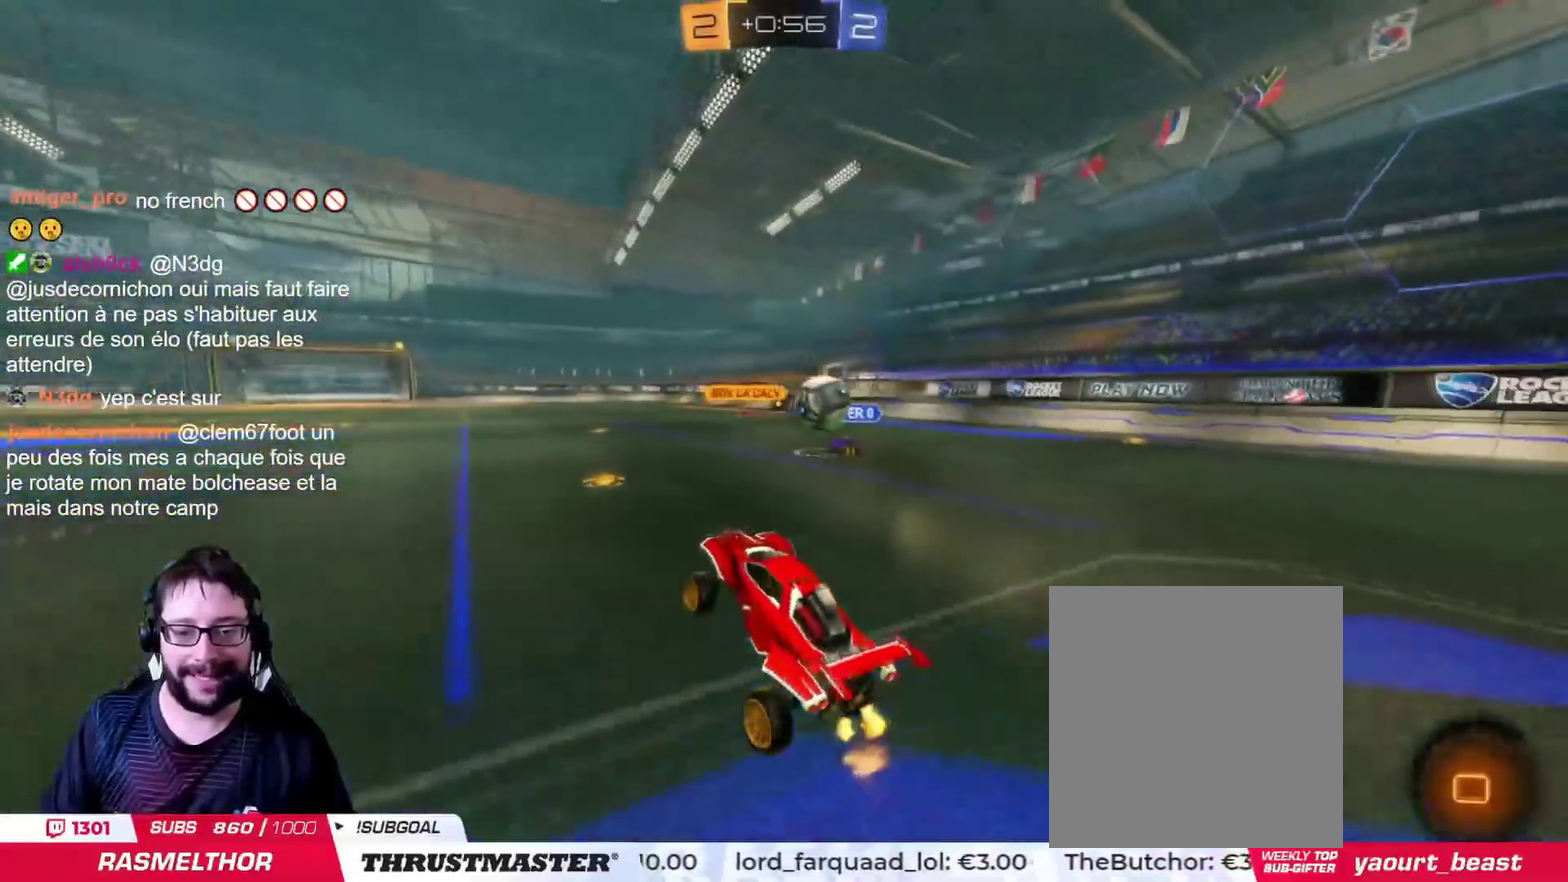
{"buttons": ["CROSS", "CIRCLE"], "left_stick": "up", "right_stick": "center"}
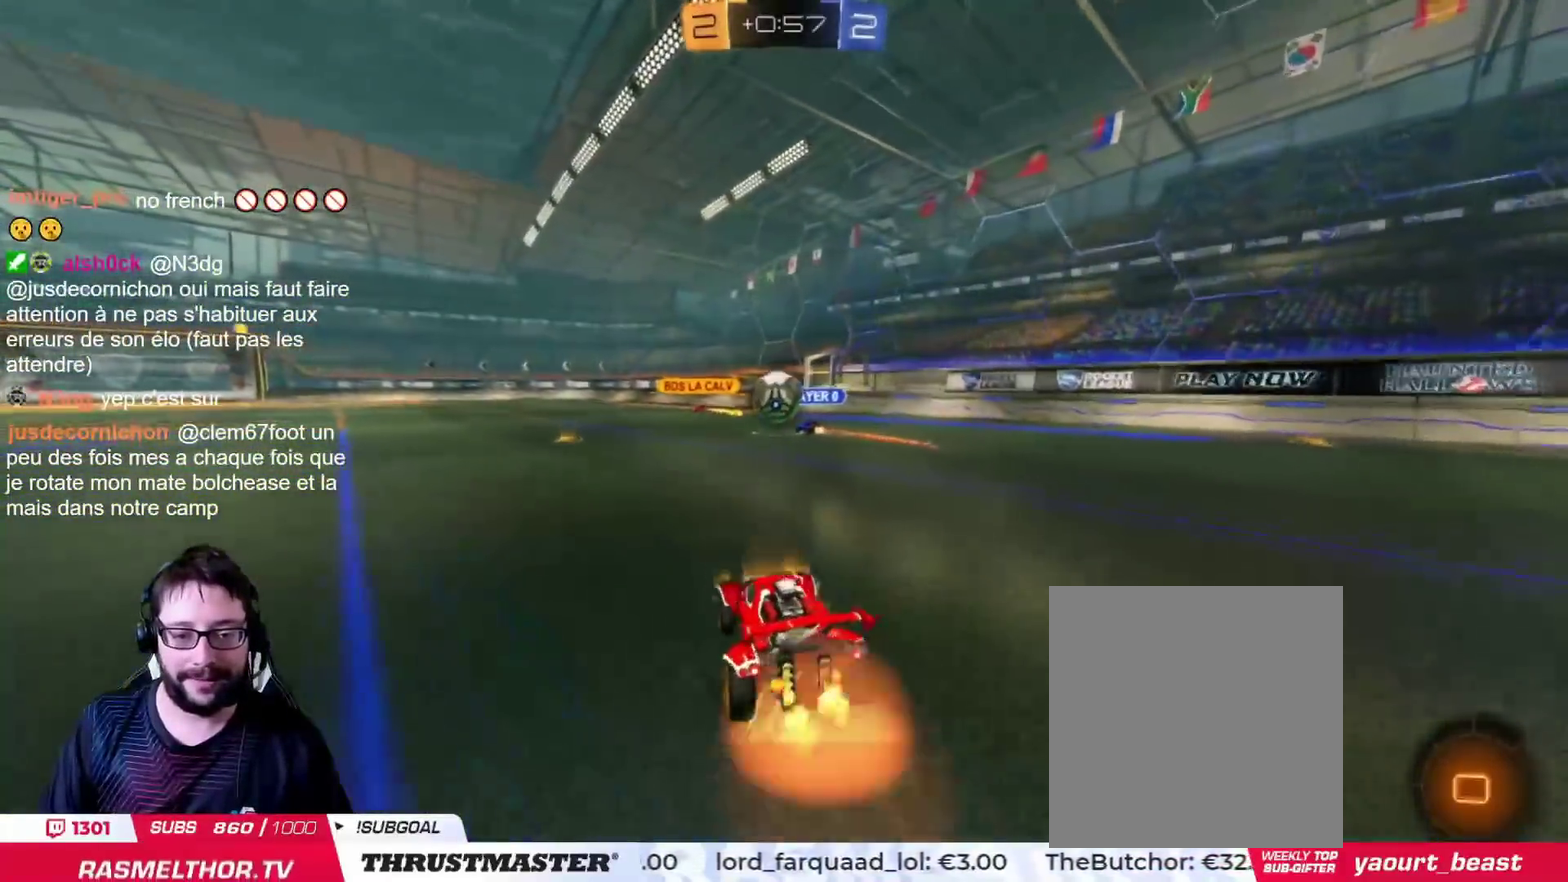
{"buttons": [], "left_stick": "up-left", "right_stick": "center", "events": [[34, "left_stick", "up-left"], [50, "CROSS", "up"], [117, "CROSS", "down"], [217, "TRIANGLE", "down"], [234, "CROSS", "up"], [284, "CIRCLE", "up"], [334, "TRIANGLE", "up"]]}
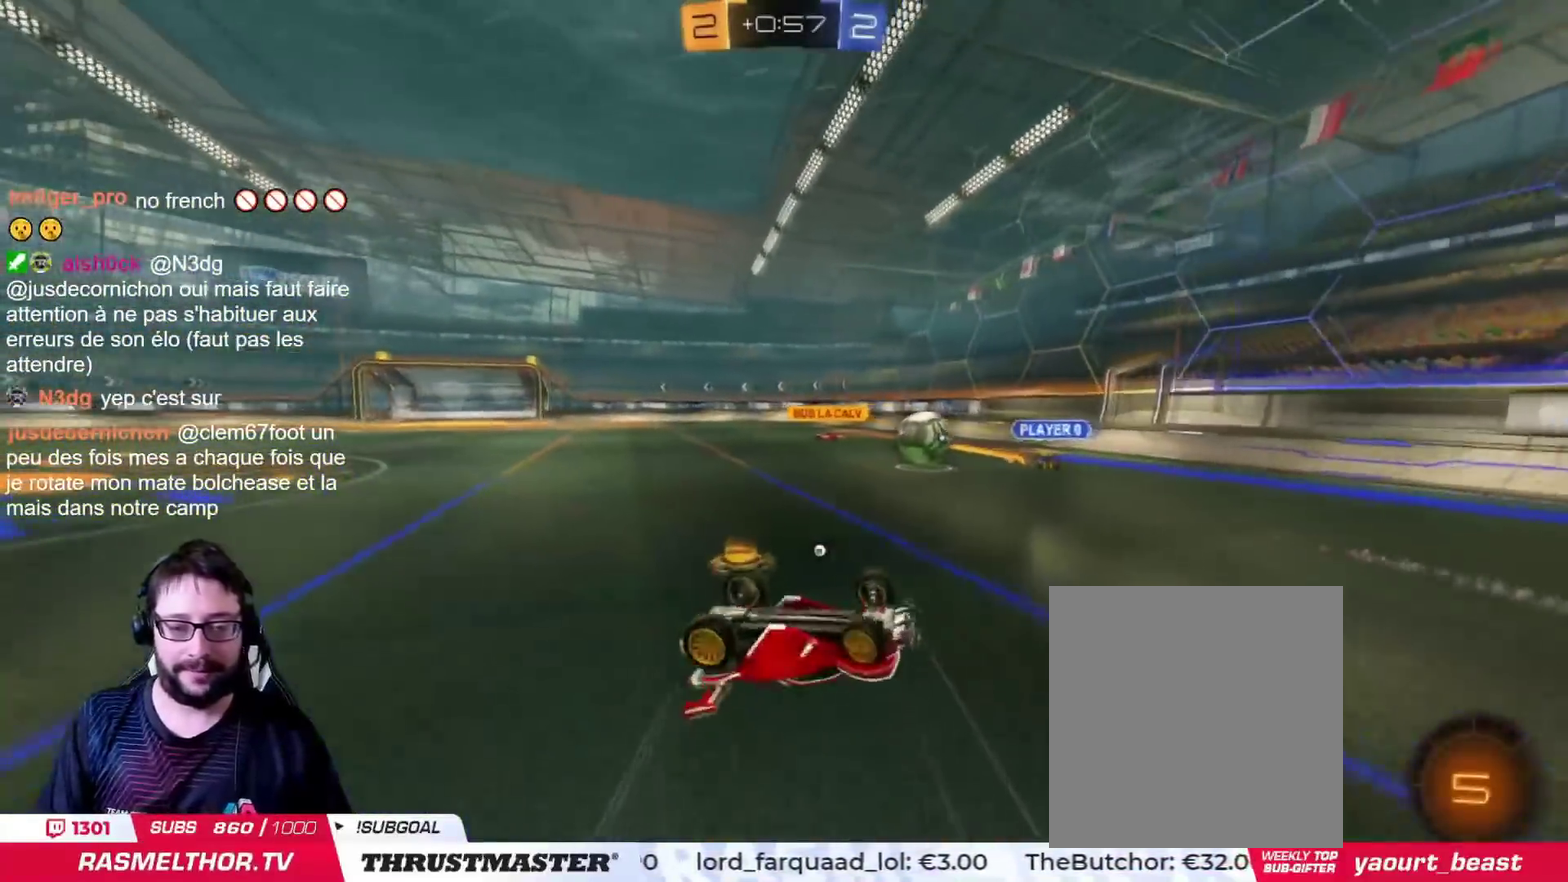
{"buttons": [], "left_stick": "left", "right_stick": "center", "events": [[67, "left_stick", "left"], [167, "TRIANGLE", "down"], [267, "TRIANGLE", "up"], [300, "left_stick", "center"], [417, "left_stick", "left"]]}
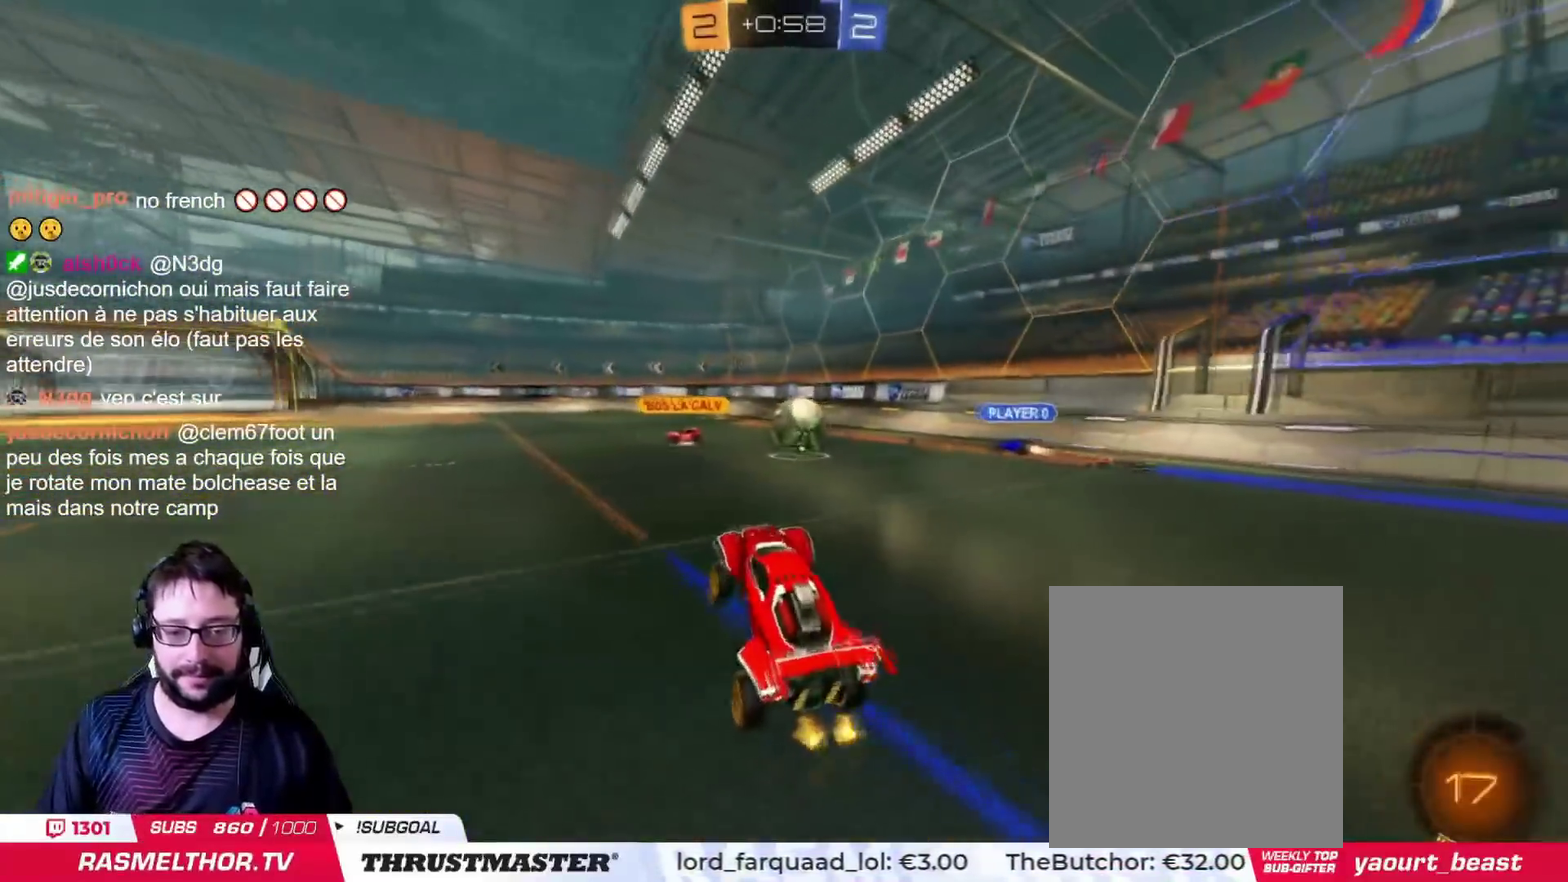
{"buttons": ["CIRCLE"], "left_stick": "center", "right_stick": "center", "events": [[17, "left_stick", "center"], [151, "CIRCLE", "down"], [251, "left_stick", "left"], [367, "left_stick", "center"]]}
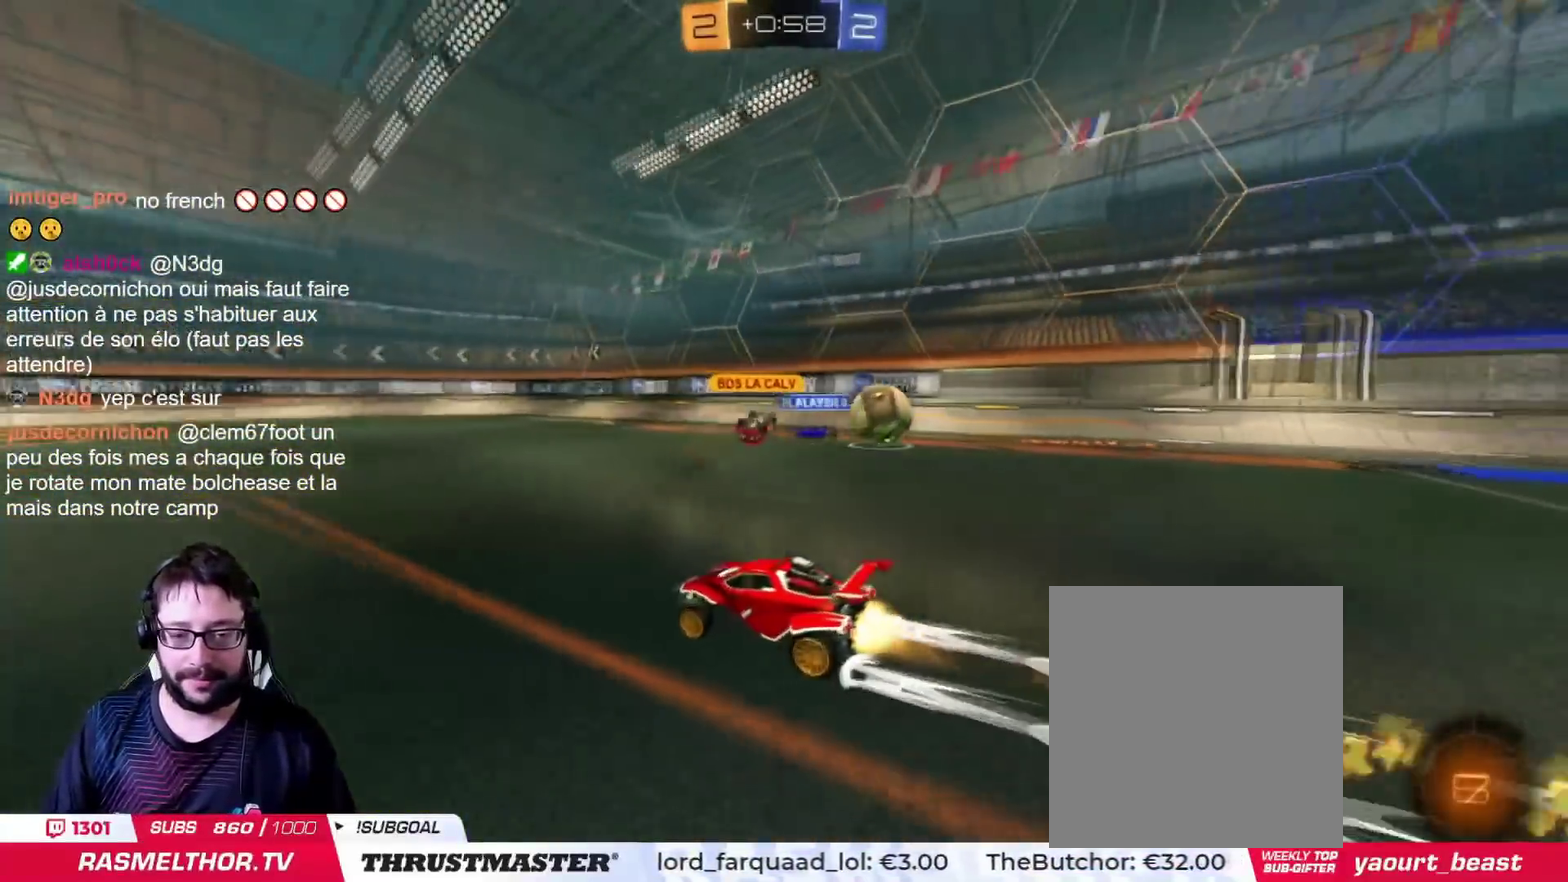
{"buttons": [], "left_stick": "right", "right_stick": "center", "events": [[150, "CIRCLE", "up"], [317, "TRIANGLE", "down"], [334, "left_stick", "right"], [400, "TRIANGLE", "up"]]}
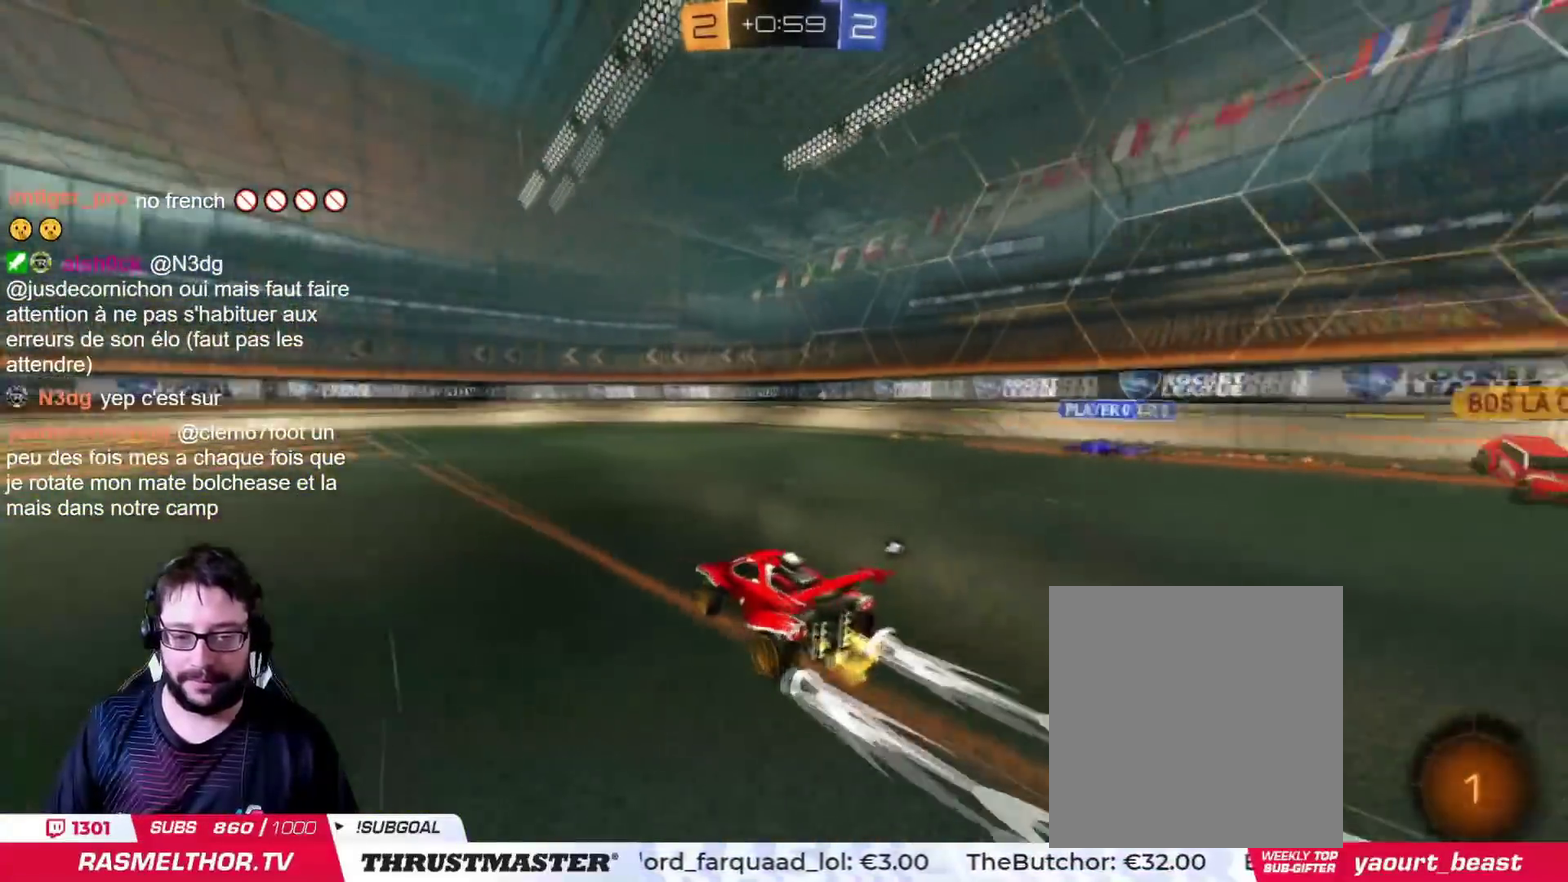
{"buttons": [], "left_stick": "left", "right_stick": "center", "events": [[67, "left_stick", "center"], [401, "TRIANGLE", "down"], [451, "left_stick", "left"], [501, "TRIANGLE", "up"]]}
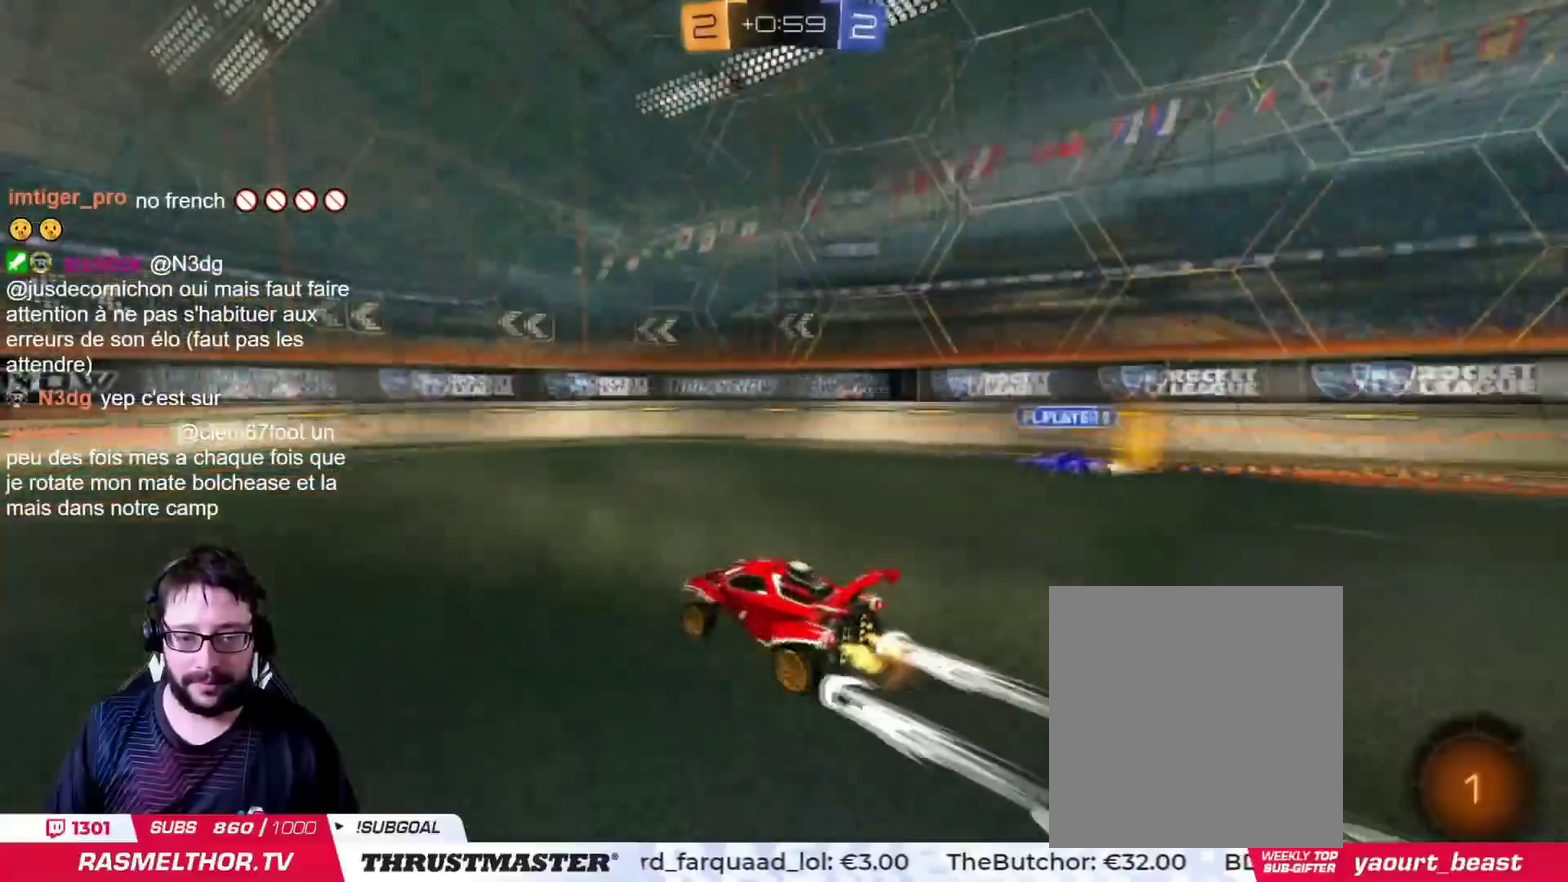
{"buttons": [], "left_stick": "left", "right_stick": "center", "events": [[83, "left_stick", "center"], [167, "left_stick", "right"], [300, "left_stick", "center"], [467, "left_stick", "left"]]}
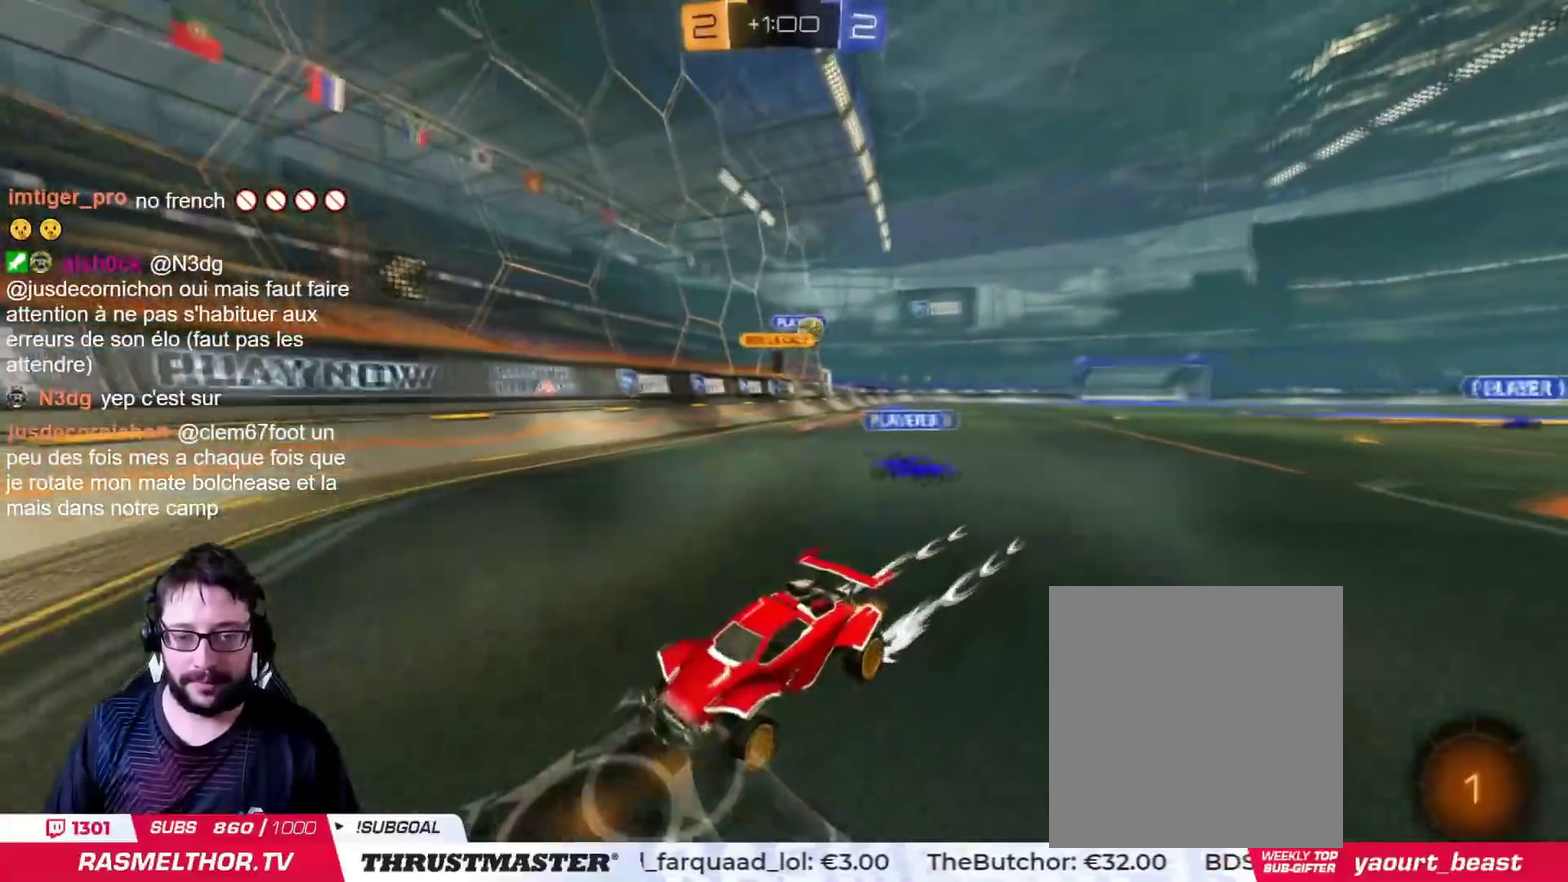
{"buttons": [], "left_stick": "left", "right_stick": "center"}